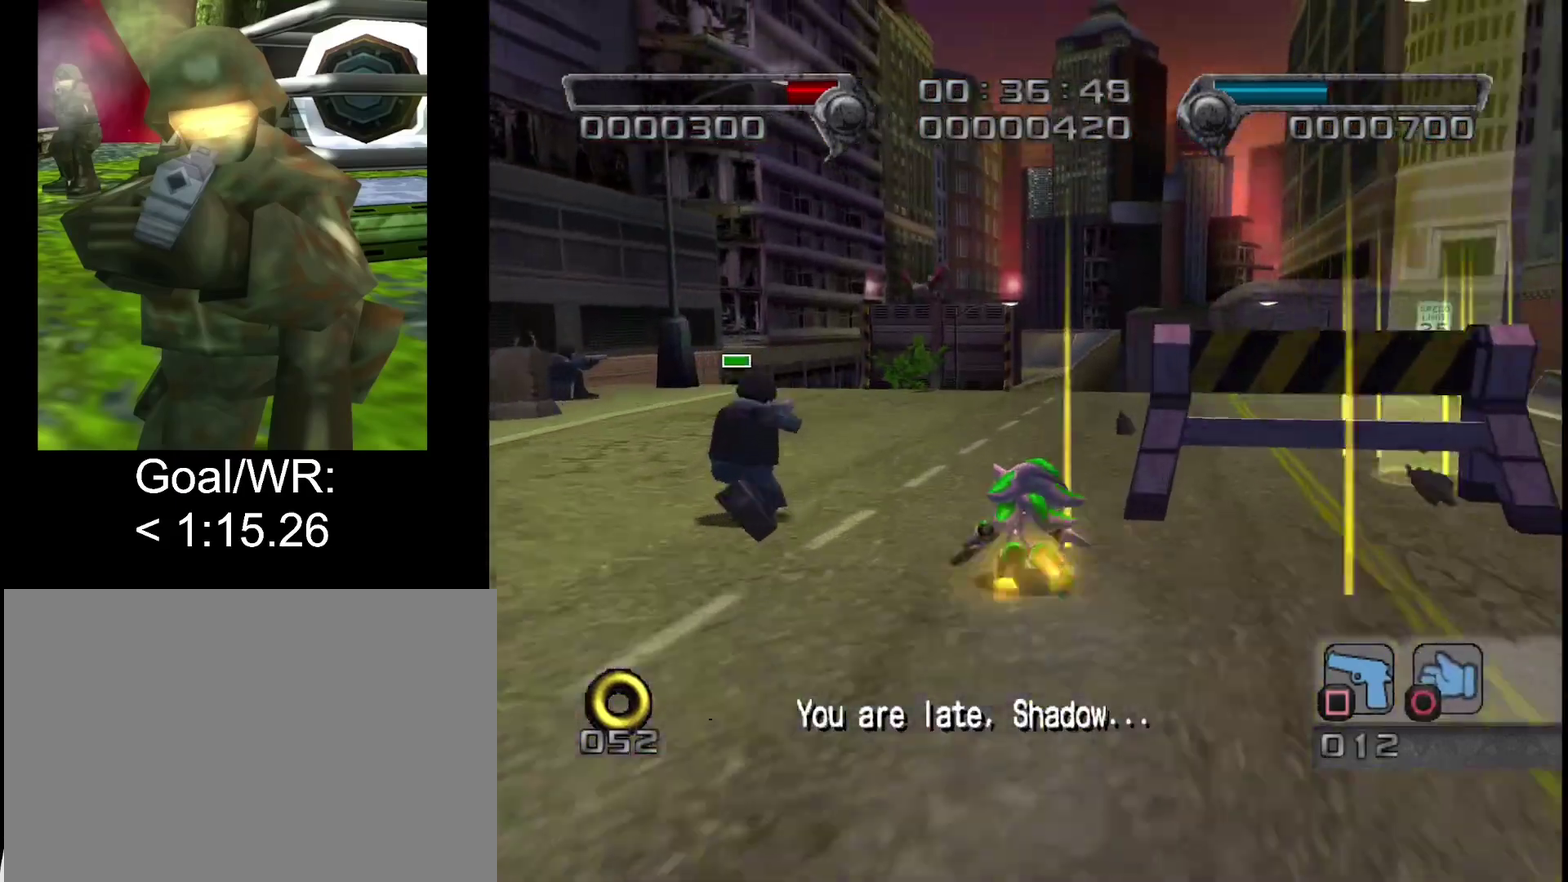
Gameplay with a controller (PlayStation layout); each line is a JSON object with the inputs held at the frame after it (dt_ms = milliseconds from this image to that frame). "events" lists button and stick changes between this image and that frame as [ms after this image, input, new state], when the widget could be followed in between.
{"dt_ms": 500, "buttons": [], "left_stick": "up", "right_stick": "center", "events": [[16, "SQUARE", "down"], [50, "left_stick", "up"], [83, "SQUARE", "up"], [283, "SQUARE", "down"], [300, "left_stick", "up-left"], [350, "SQUARE", "up"], [466, "left_stick", "up"]]}
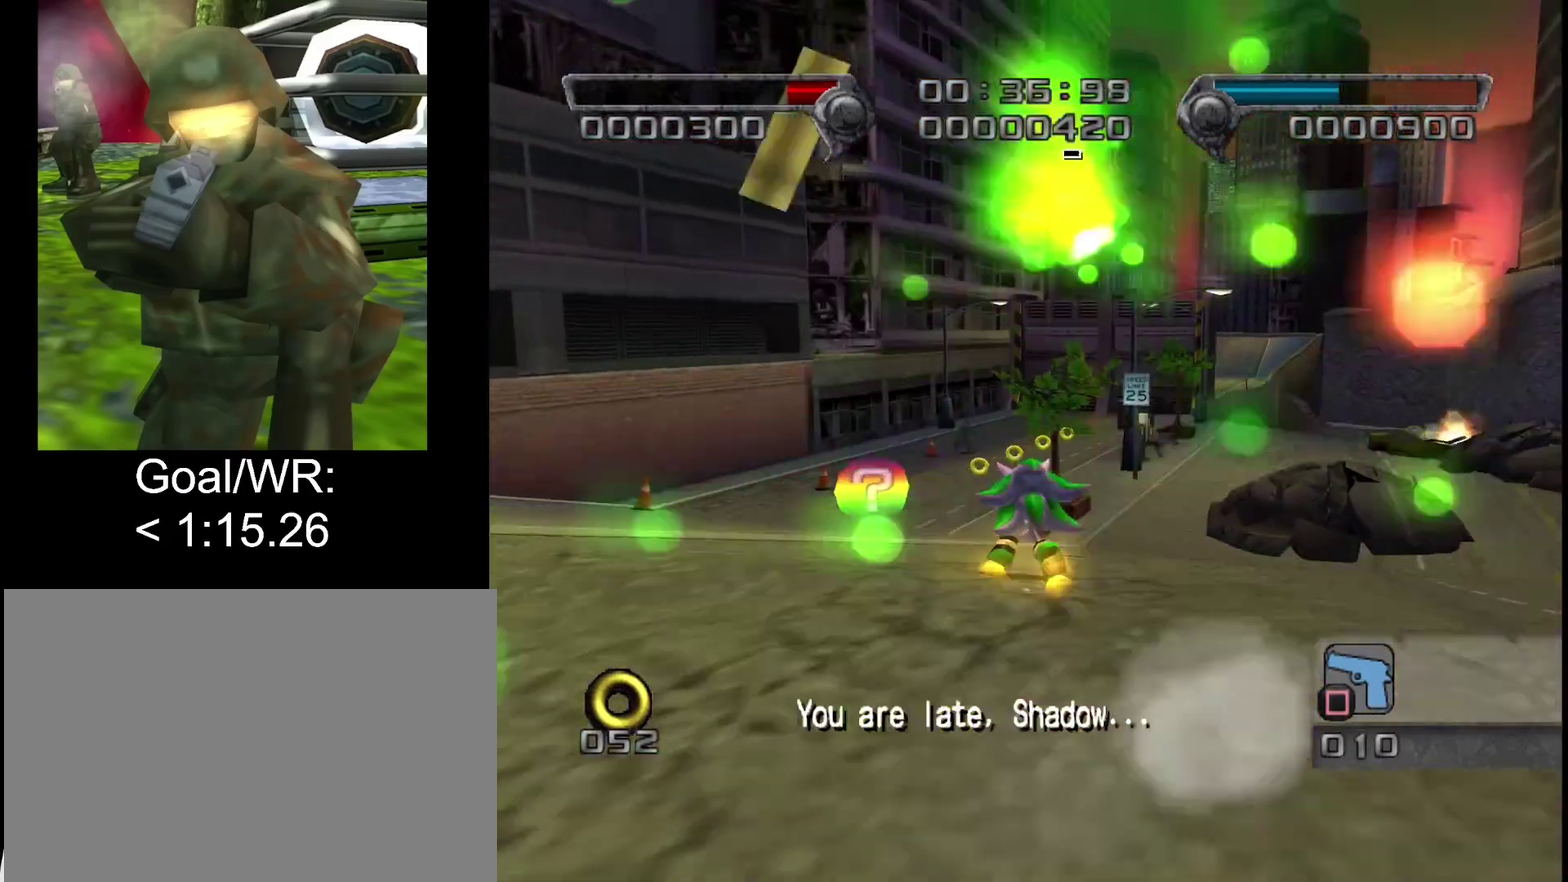
{"dt_ms": 500, "buttons": [], "left_stick": "up-right", "right_stick": "center", "events": [[333, "left_stick", "up-right"]]}
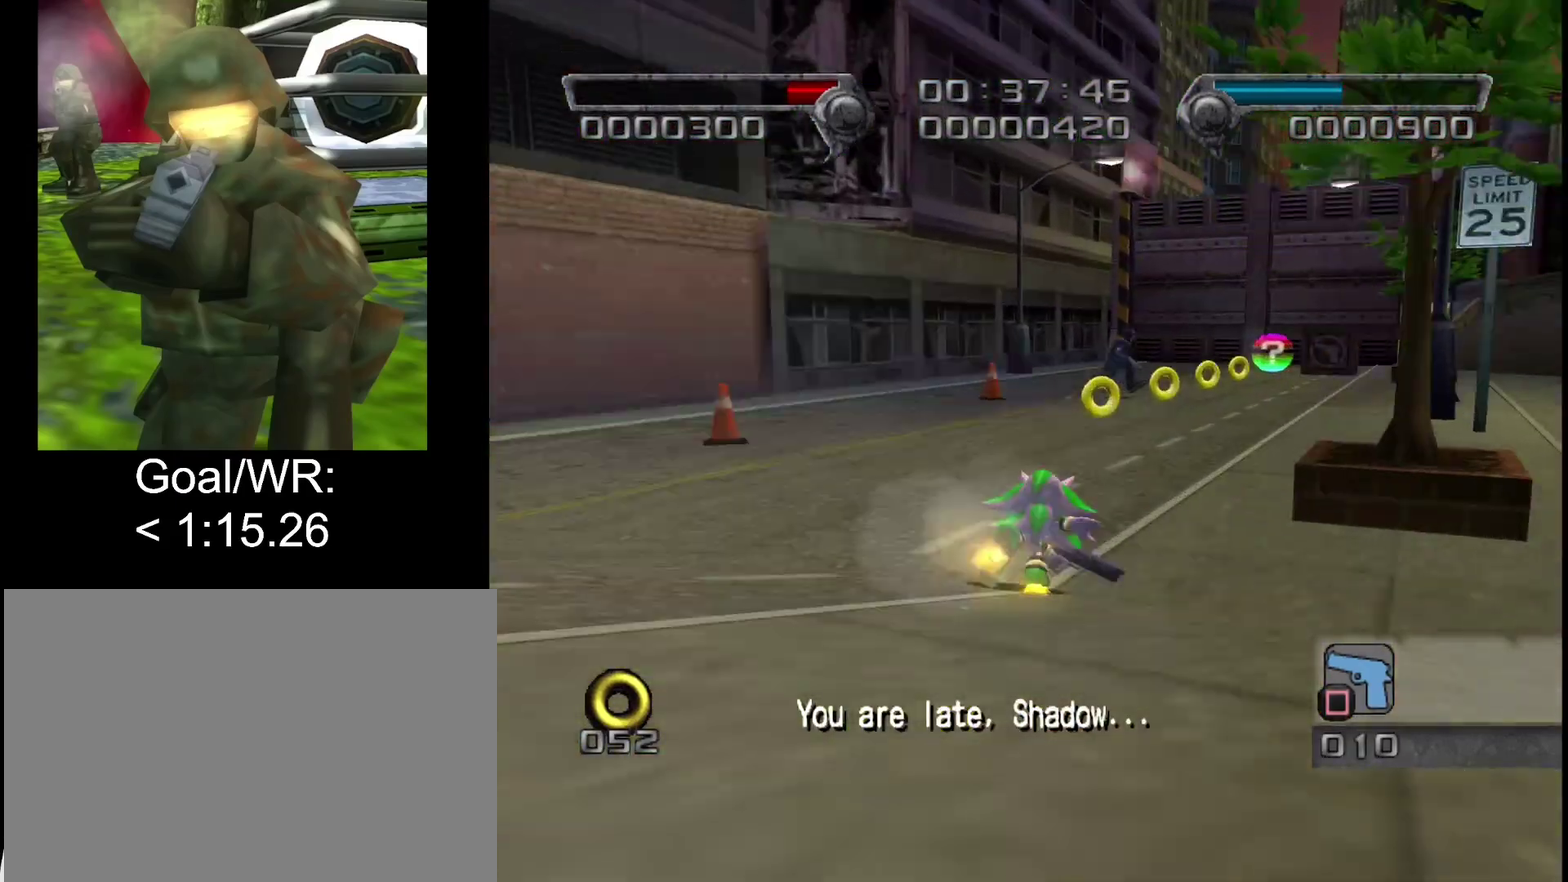
{"dt_ms": 500, "buttons": ["SQUARE"], "left_stick": "up", "right_stick": "center", "events": [[133, "left_stick", "up"], [183, "left_stick", "up-left"], [300, "left_stick", "up"], [466, "SQUARE", "down"]]}
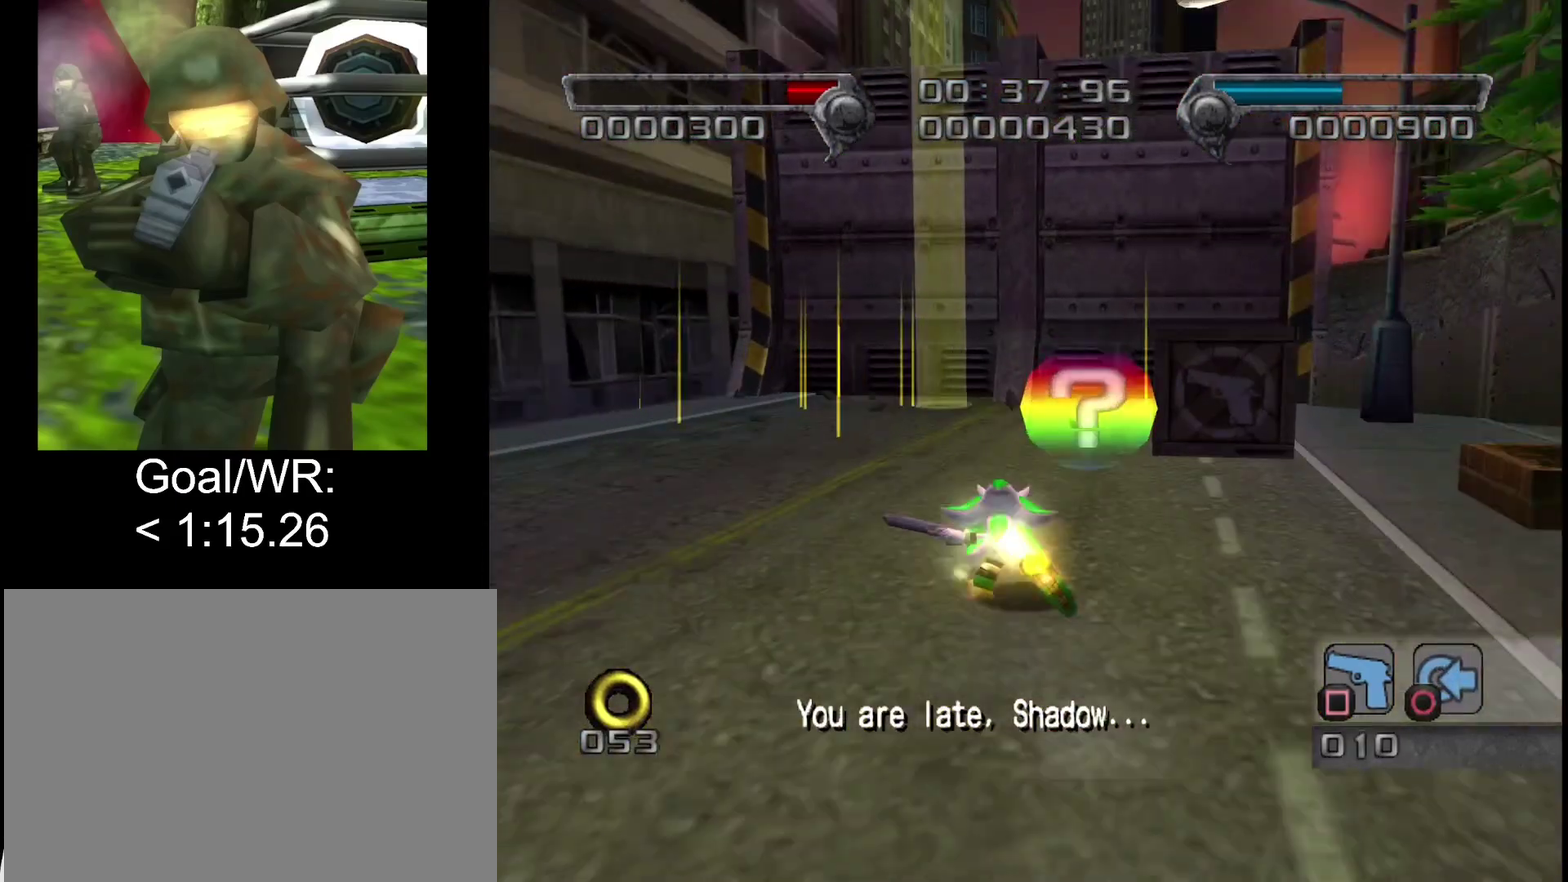
{"dt_ms": 500, "buttons": [], "left_stick": "up-right", "right_stick": "center", "events": [[66, "SQUARE", "up"], [116, "left_stick", "center"], [183, "left_stick", "up"], [383, "SQUARE", "down"], [483, "SQUARE", "up"], [483, "left_stick", "up-right"]]}
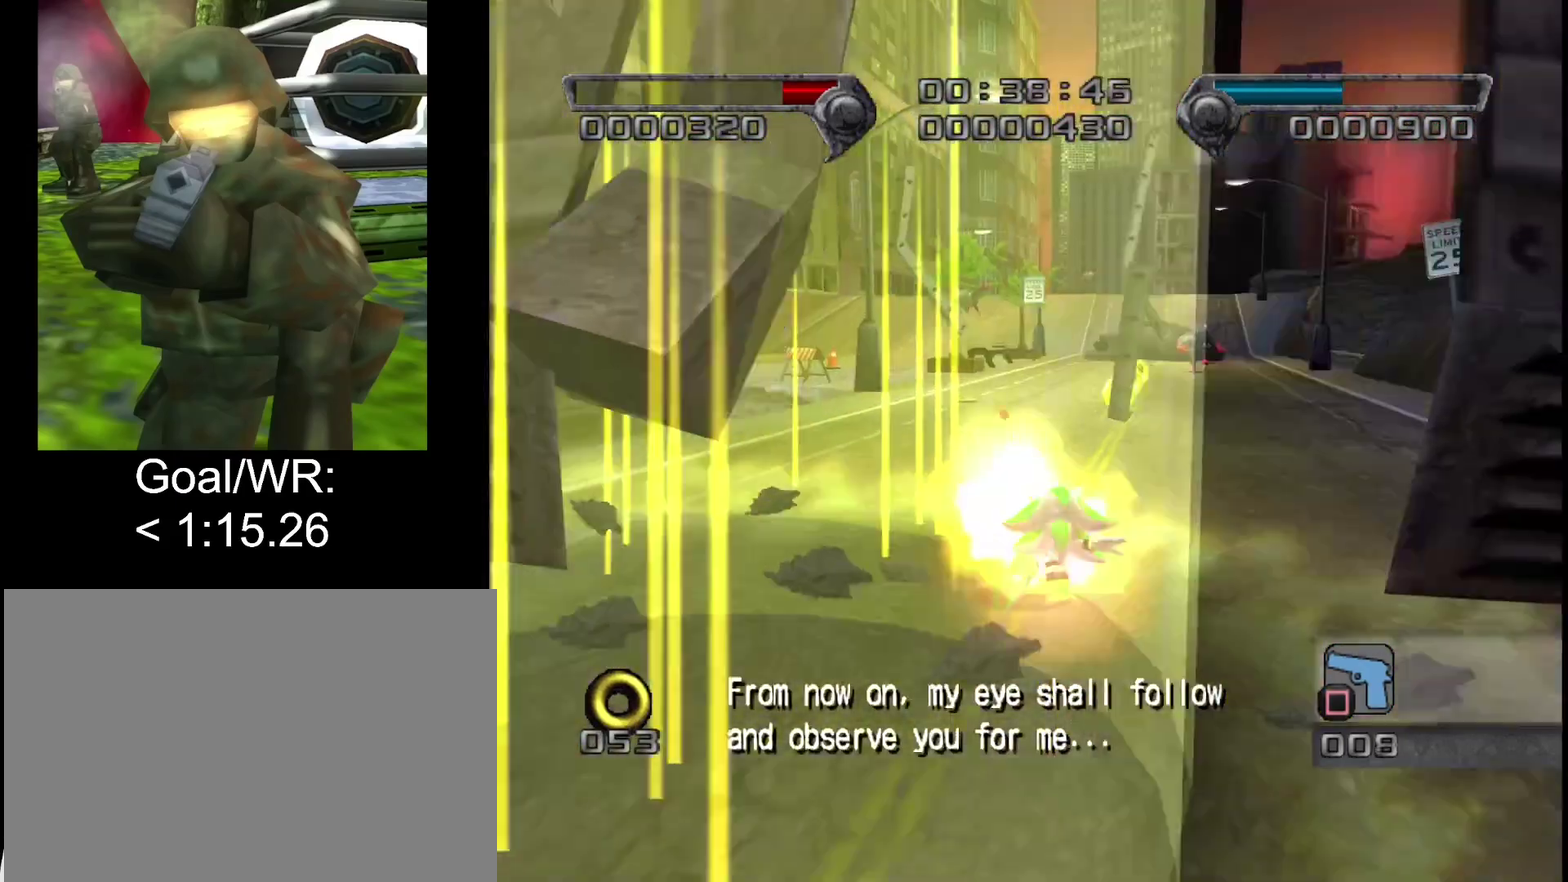
{"dt_ms": 500, "buttons": [], "left_stick": "up", "right_stick": "center", "events": [[233, "SQUARE", "down"], [233, "left_stick", "up"], [300, "SQUARE", "up"], [350, "SQUARE", "down"], [350, "left_stick", "up-left"], [450, "SQUARE", "up"], [466, "left_stick", "up"]]}
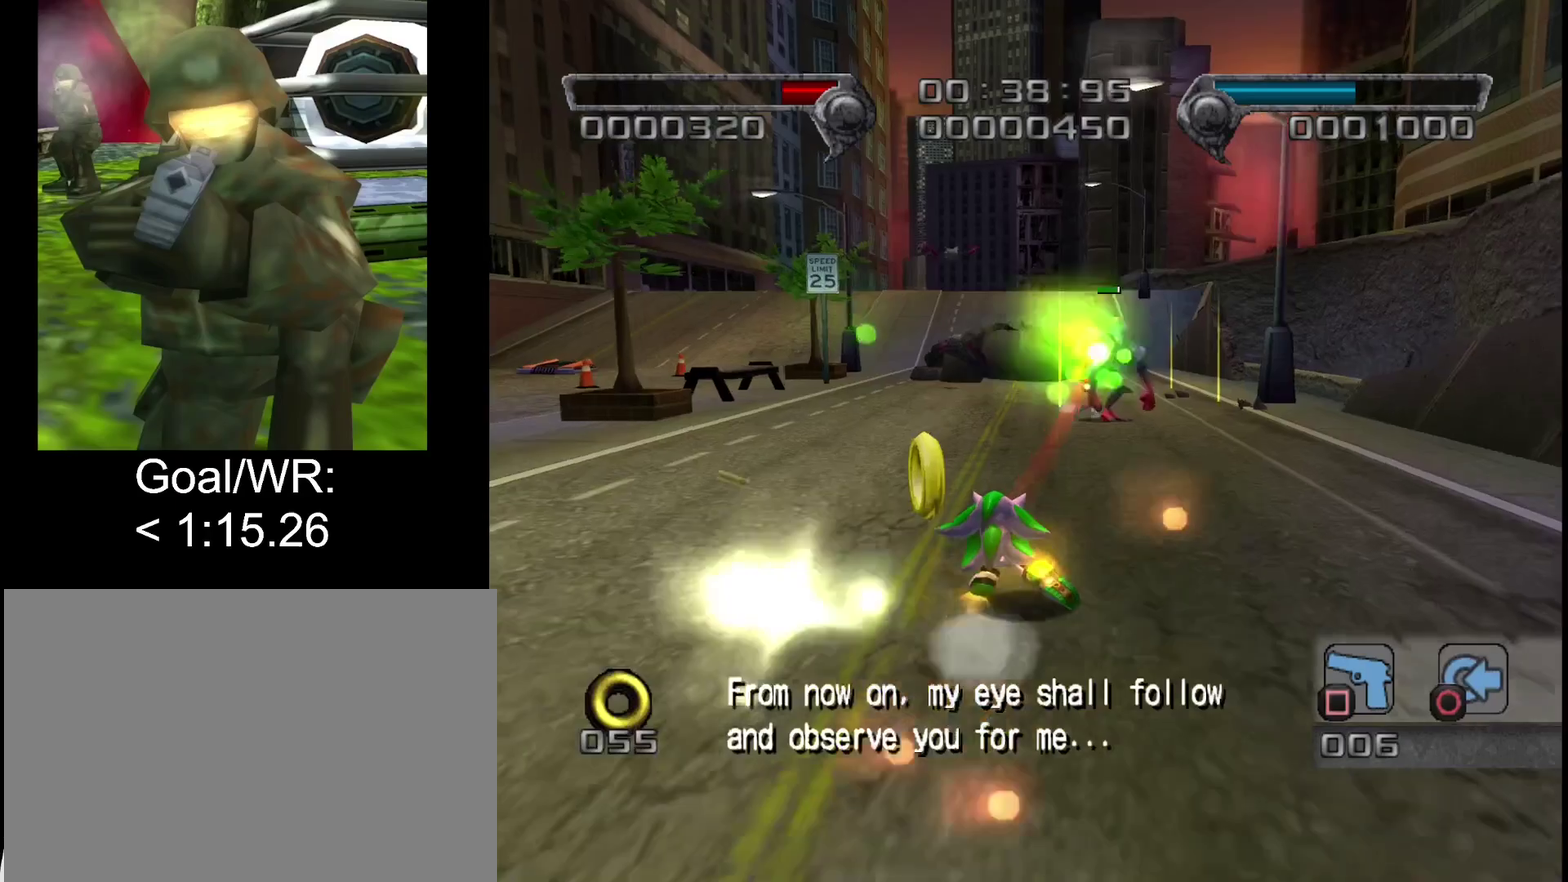
{"dt_ms": 500, "buttons": [], "left_stick": "up-left", "right_stick": "center", "events": [[116, "left_stick", "up-left"], [150, "SQUARE", "down"], [216, "left_stick", "up"], [250, "SQUARE", "up"], [416, "left_stick", "up-left"], [433, "SQUARE", "down"], [500, "SQUARE", "up"]]}
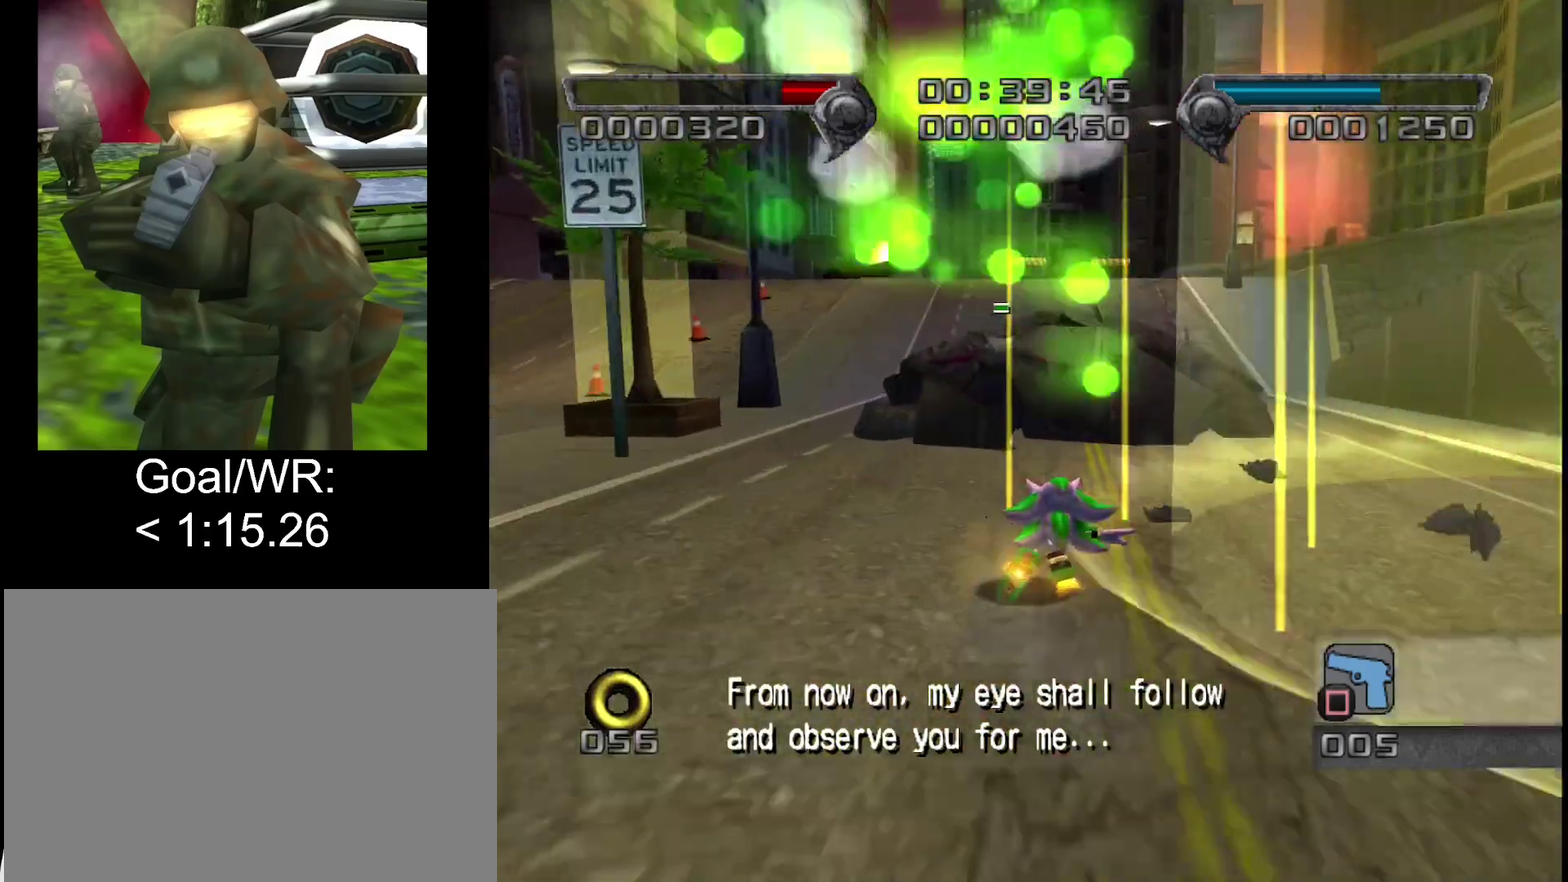
{"dt_ms": 500, "buttons": [], "left_stick": "center", "right_stick": "center", "events": [[483, "left_stick", "center"]]}
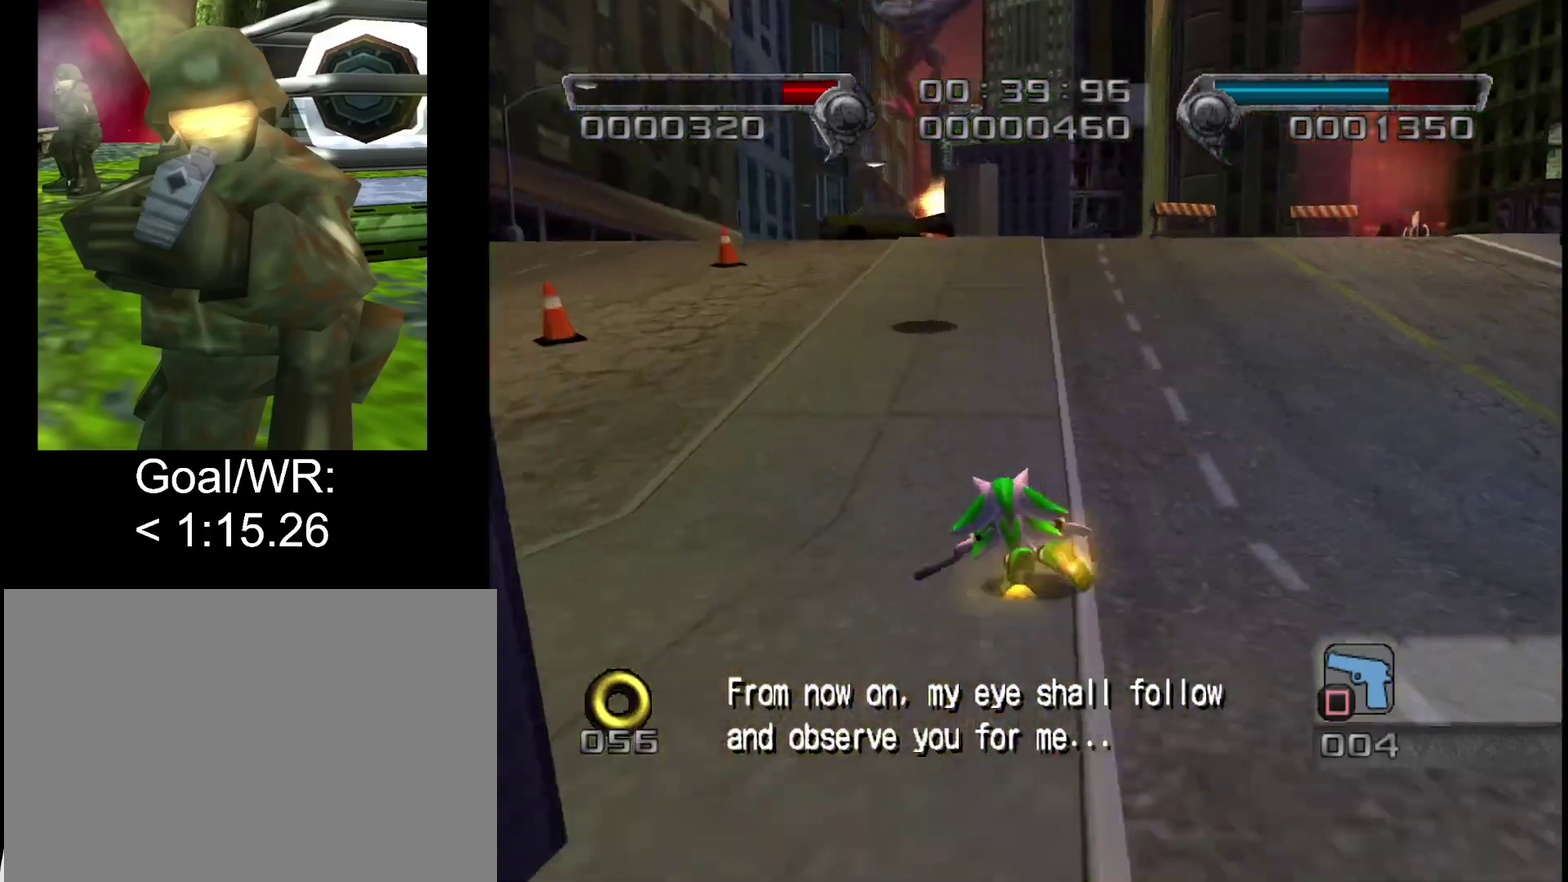
{"dt_ms": 500, "buttons": [], "left_stick": "up-right", "right_stick": "center", "events": [[83, "left_stick", "up"], [250, "SQUARE", "down"], [300, "SQUARE", "up"], [366, "SQUARE", "down"], [450, "SQUARE", "up"], [466, "left_stick", "up-right"]]}
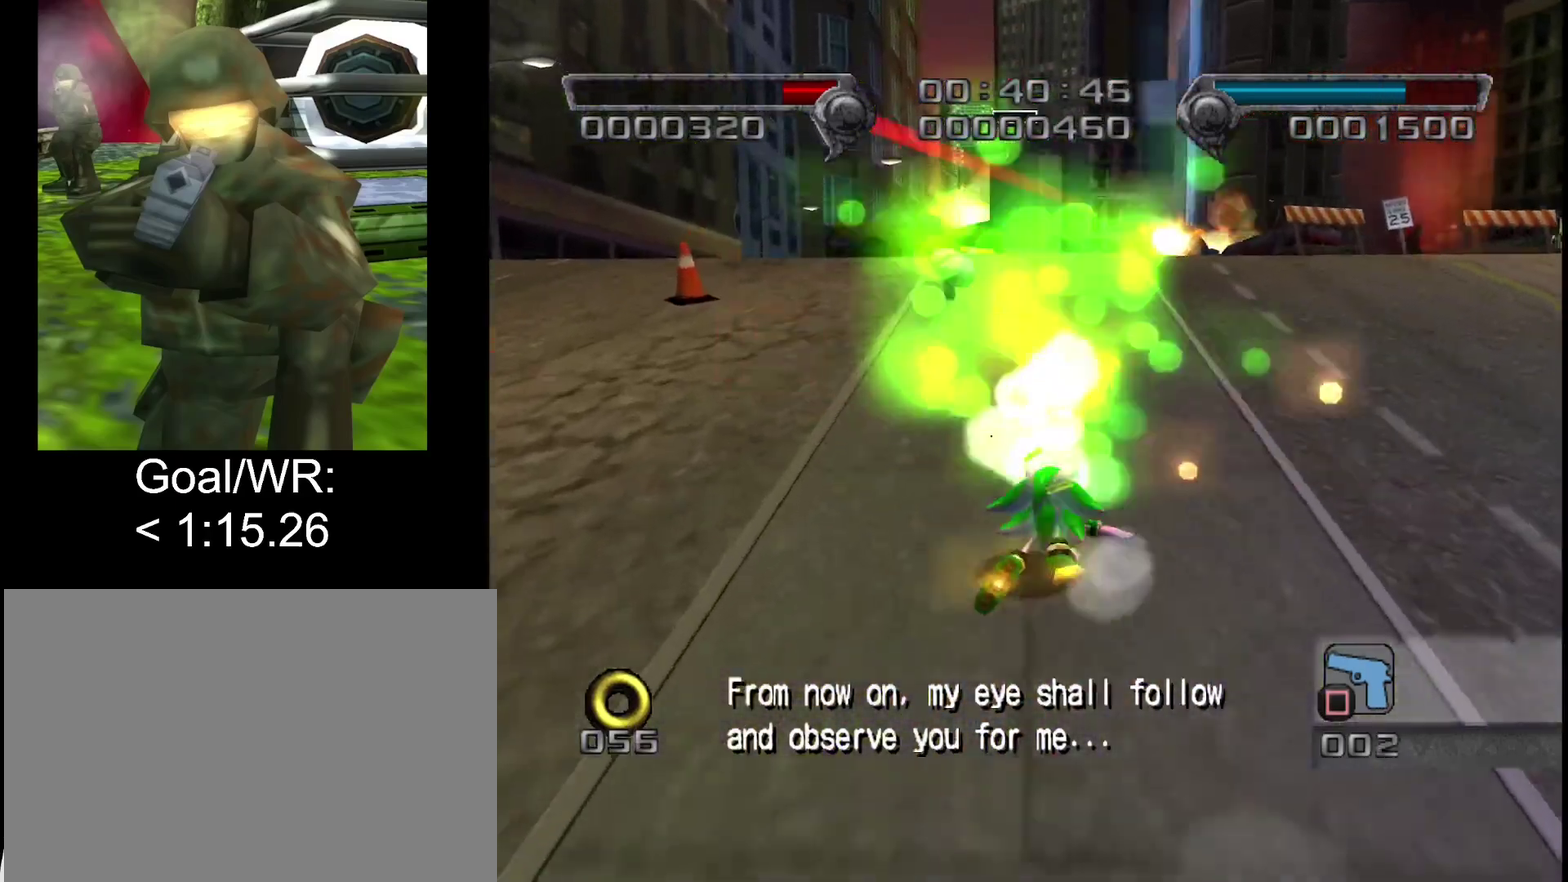
{"dt_ms": 500, "buttons": [], "left_stick": "up", "right_stick": "center", "events": [[233, "left_stick", "up"], [383, "left_stick", "up-right"], [450, "left_stick", "up"]]}
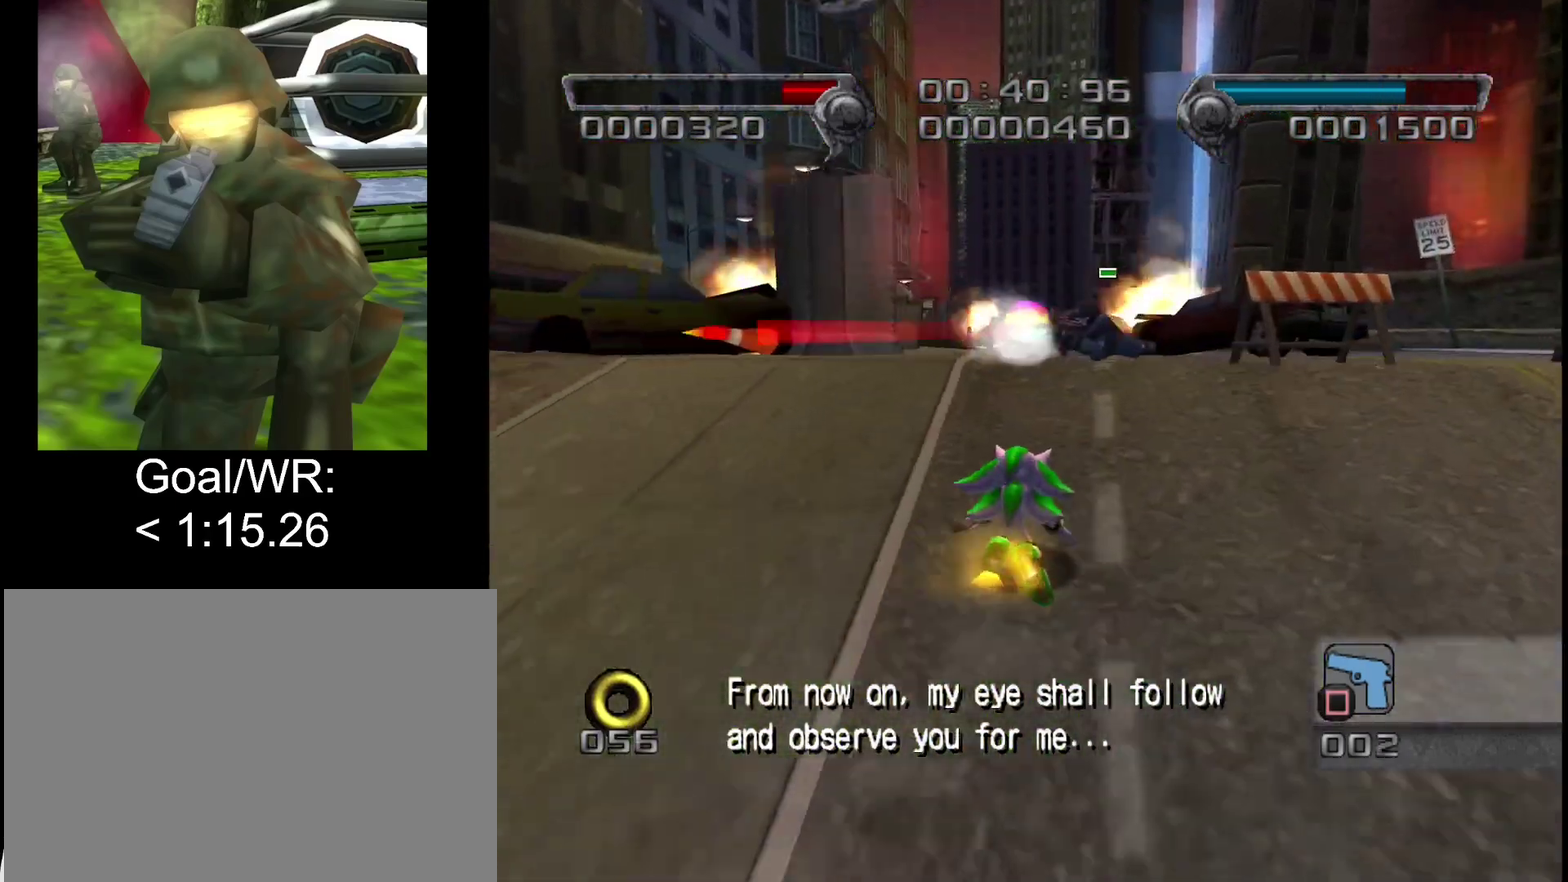
{"dt_ms": 500, "buttons": [], "left_stick": "up", "right_stick": "center", "events": [[66, "SQUARE", "down"], [116, "SQUARE", "up"], [116, "left_stick", "center"], [283, "left_stick", "up-right"], [366, "left_stick", "up"]]}
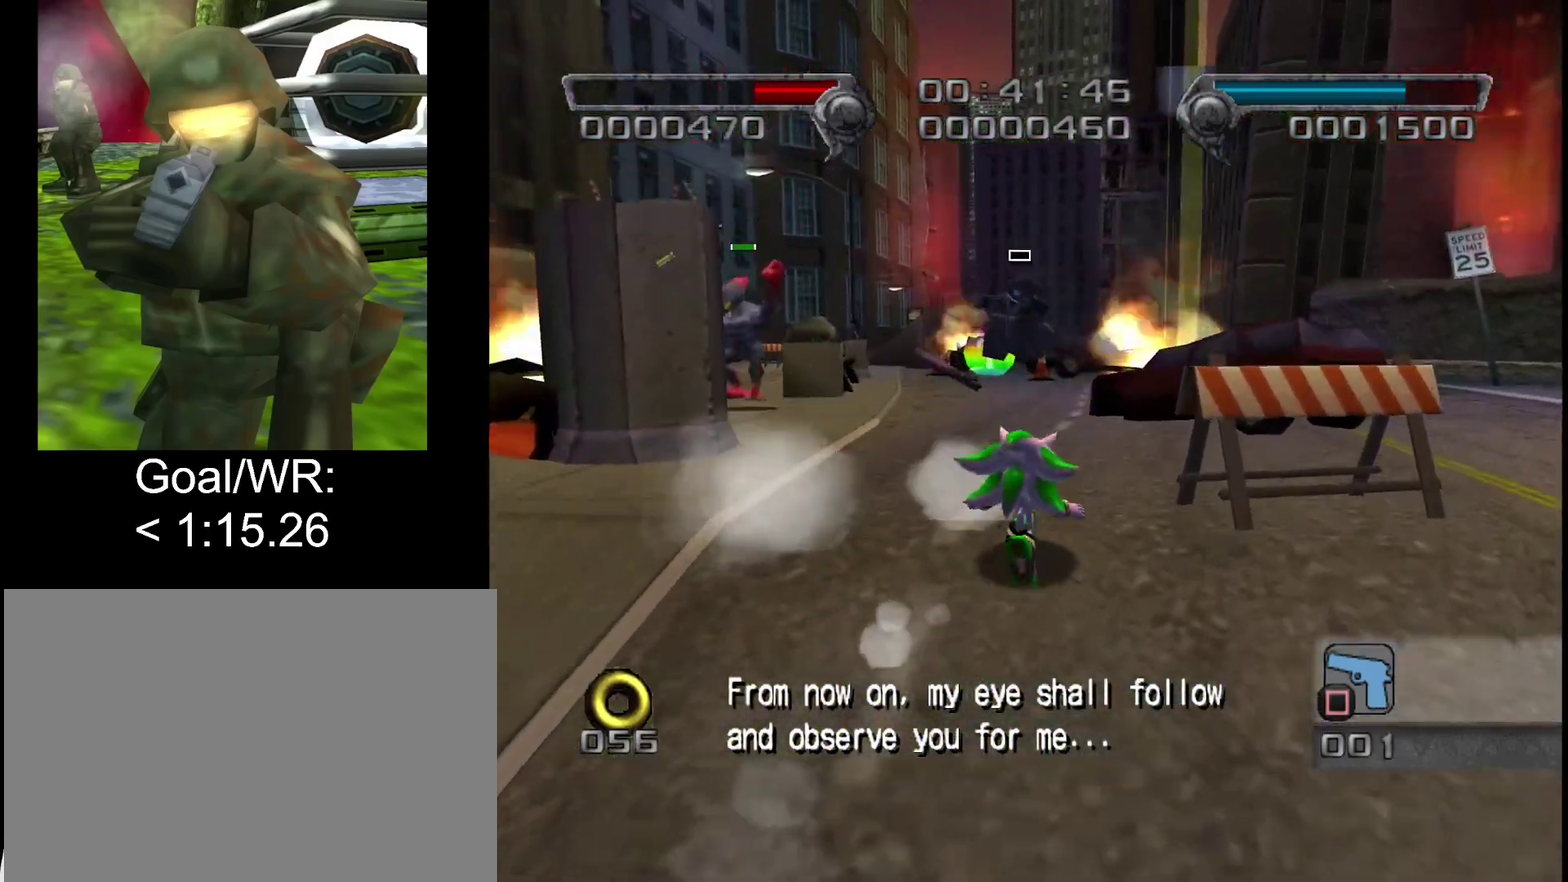
{"dt_ms": 500, "buttons": [], "left_stick": "up-left", "right_stick": "center", "events": [[266, "left_stick", "up-left"], [416, "CIRCLE", "down"], [483, "CIRCLE", "up"]]}
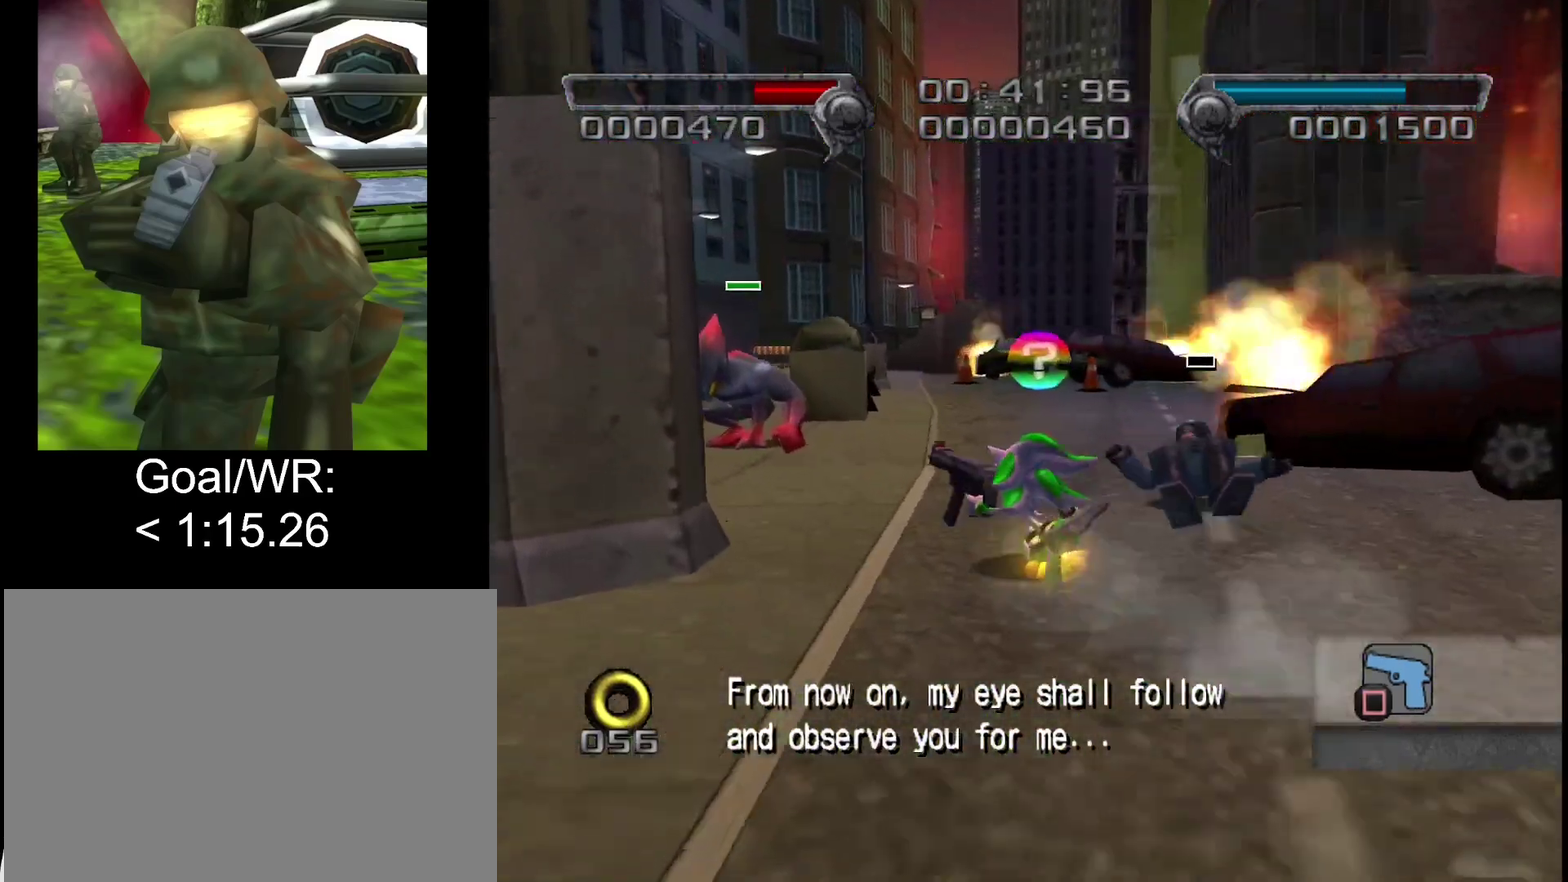
{"dt_ms": 500, "buttons": [], "left_stick": "up-left", "right_stick": "center", "events": [[50, "SQUARE", "down"], [116, "SQUARE", "up"], [183, "SQUARE", "down"], [250, "SQUARE", "up"]]}
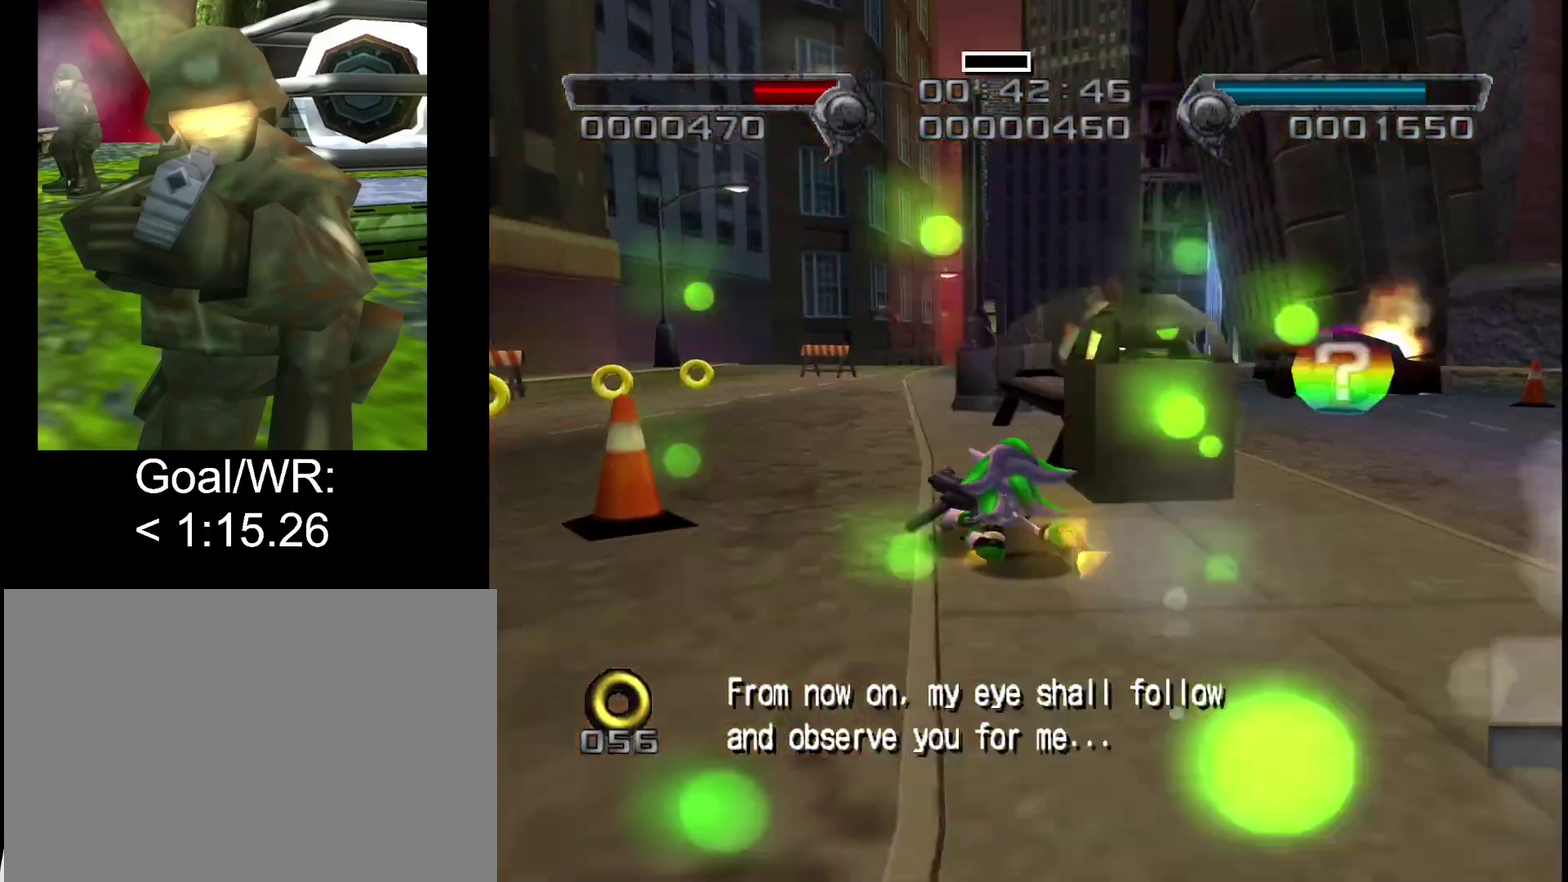
{"dt_ms": 500, "buttons": [], "left_stick": "up", "right_stick": "center", "events": [[100, "left_stick", "up"]]}
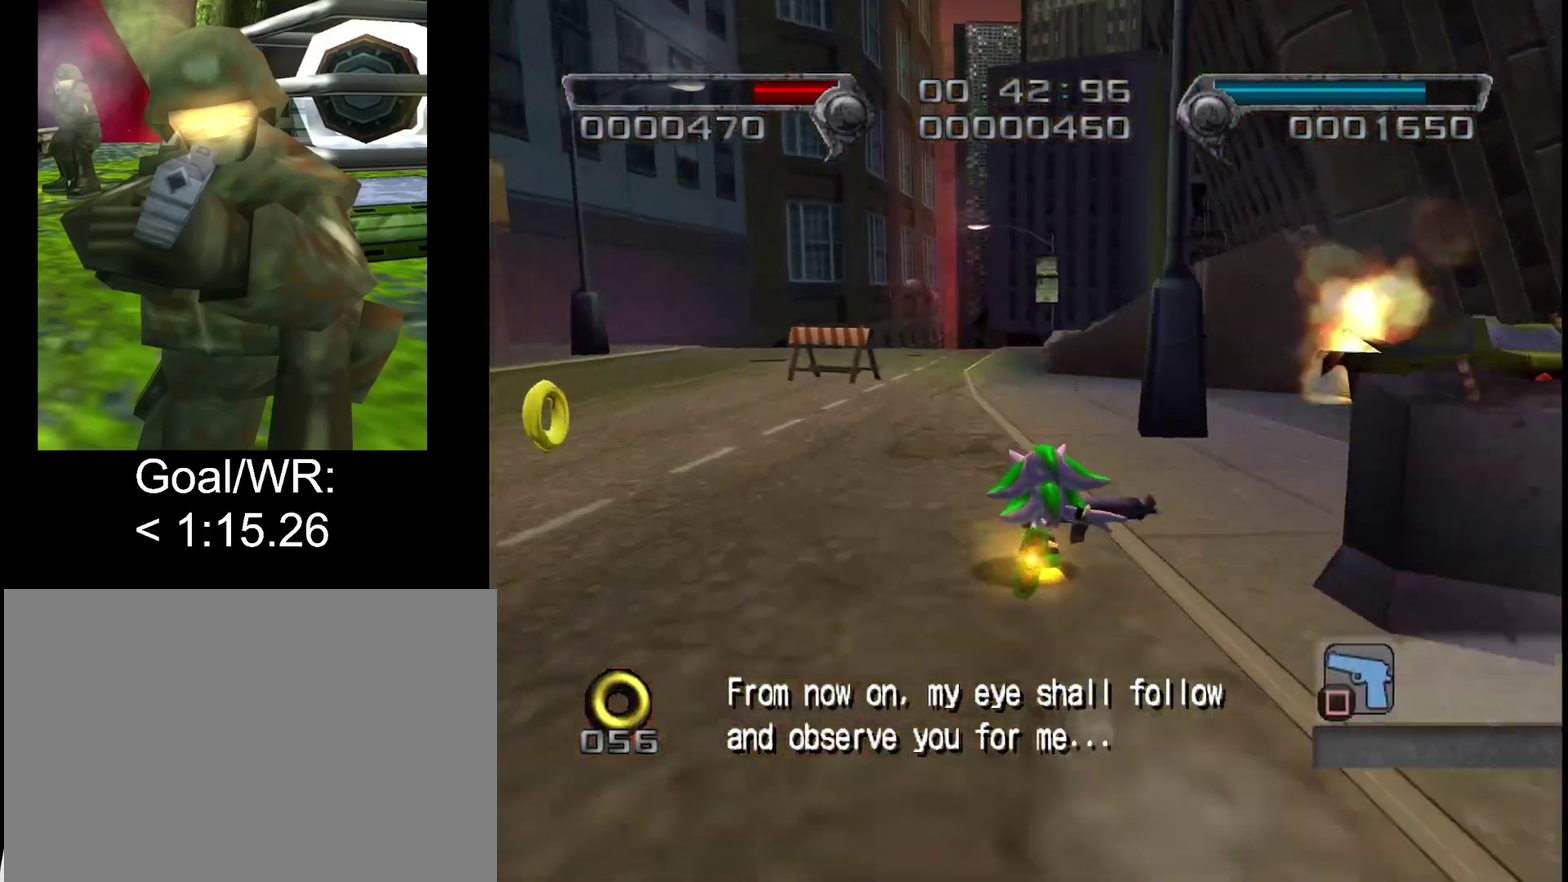
{"dt_ms": 500, "buttons": [], "left_stick": "up-left", "right_stick": "center", "events": [[66, "left_stick", "up-left"], [166, "left_stick", "up"], [316, "SQUARE", "down"], [383, "SQUARE", "up"], [483, "left_stick", "up-left"]]}
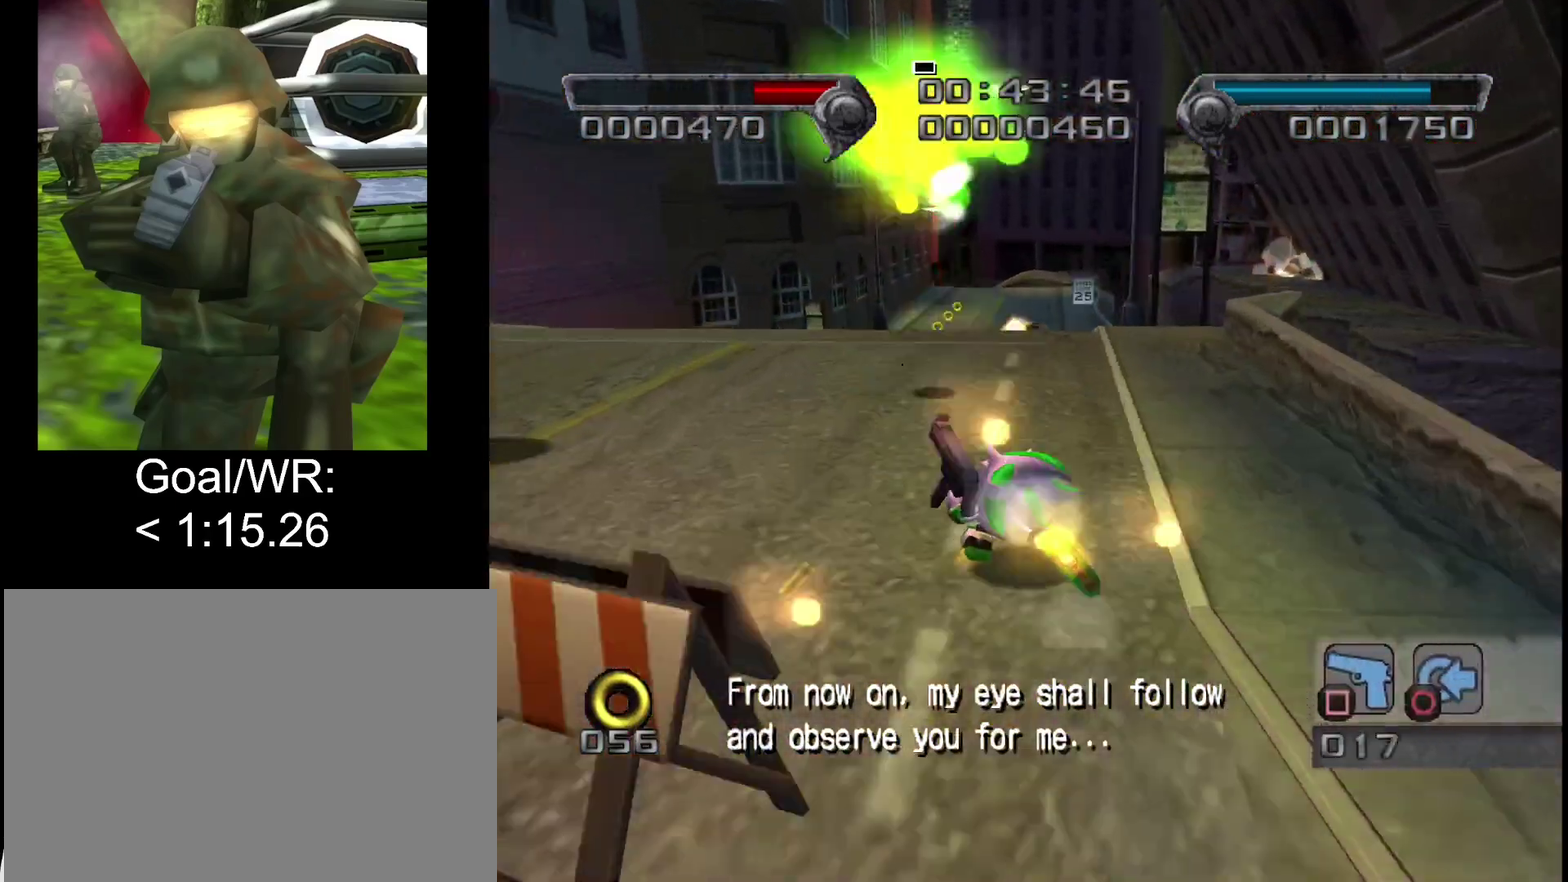
{"dt_ms": 500, "buttons": [], "left_stick": "up", "right_stick": "center", "events": [[183, "left_stick", "up"]]}
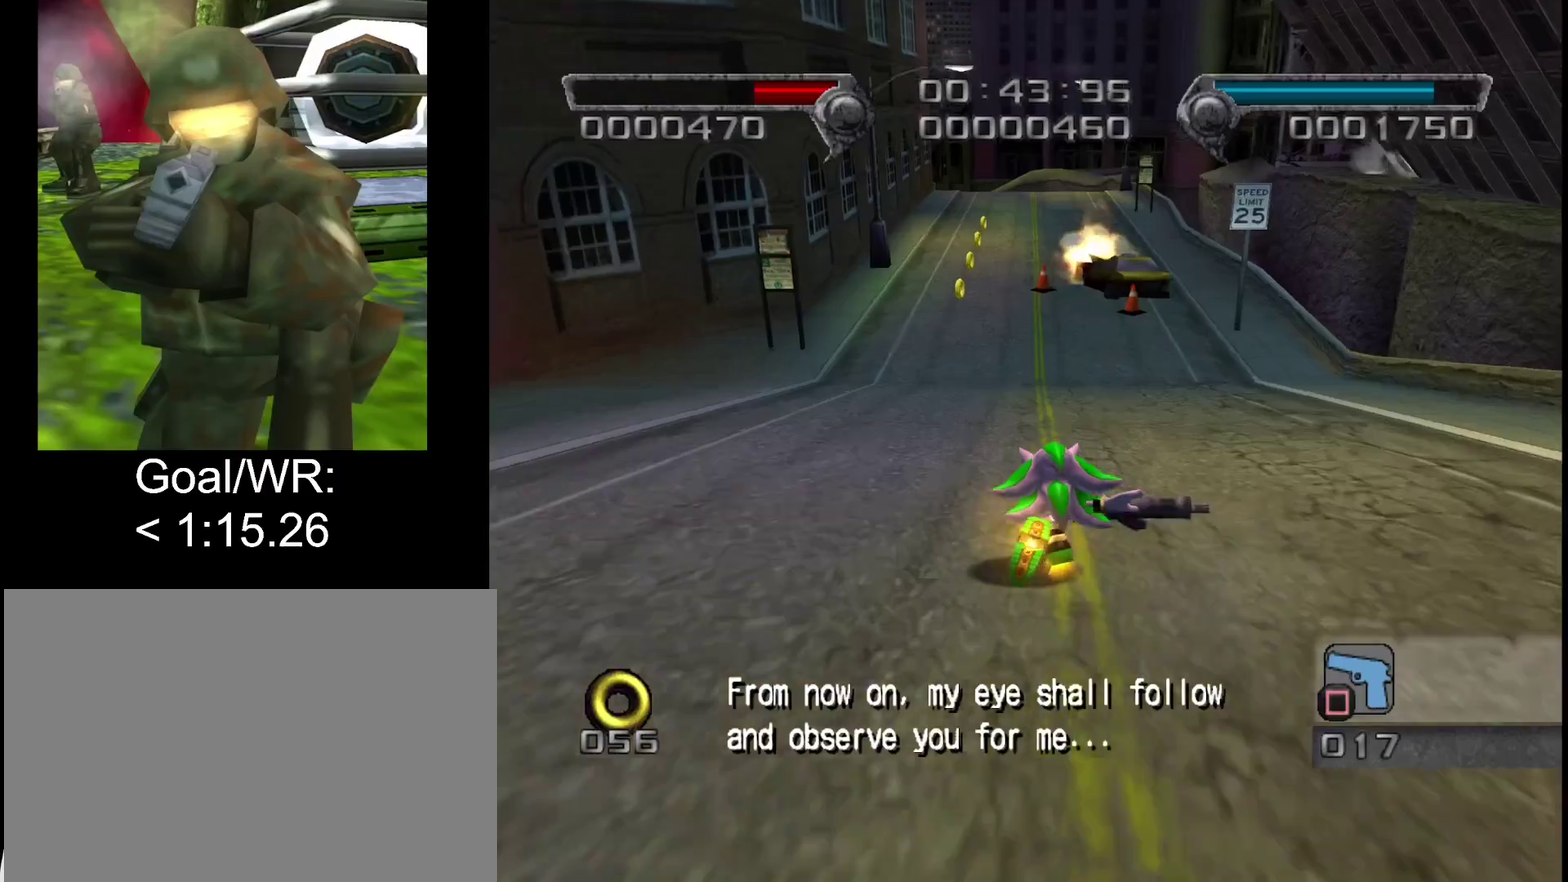
{"dt_ms": 500, "buttons": [], "left_stick": "up", "right_stick": "center", "events": [[183, "left_stick", "up-right"], [250, "left_stick", "up"]]}
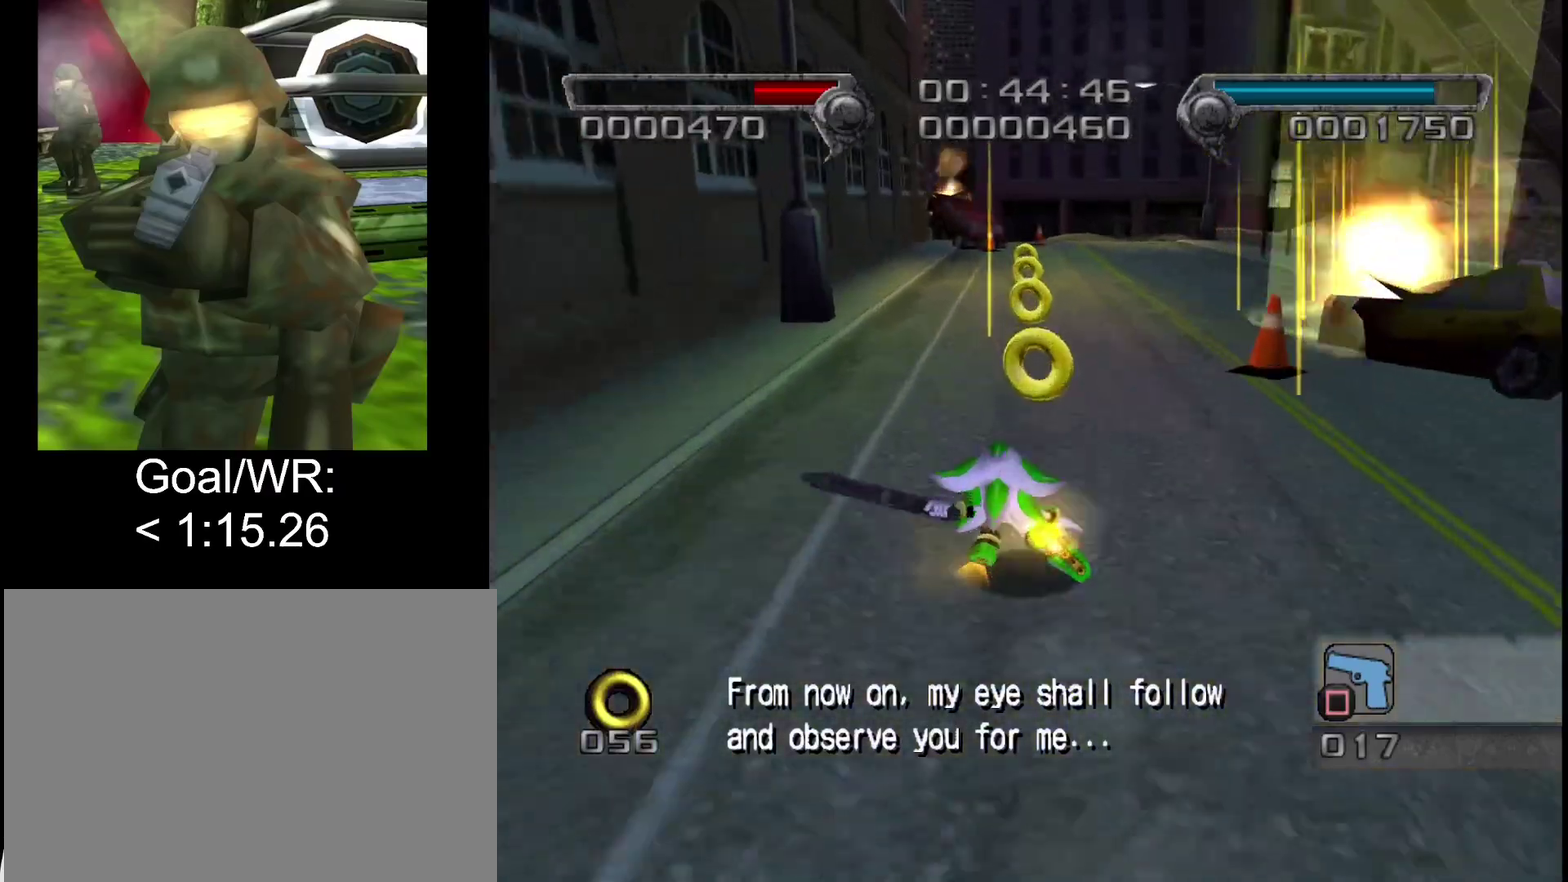
{"dt_ms": 500, "buttons": [], "left_stick": "up", "right_stick": "center", "events": [[33, "CIRCLE", "down"], [100, "CIRCLE", "up"]]}
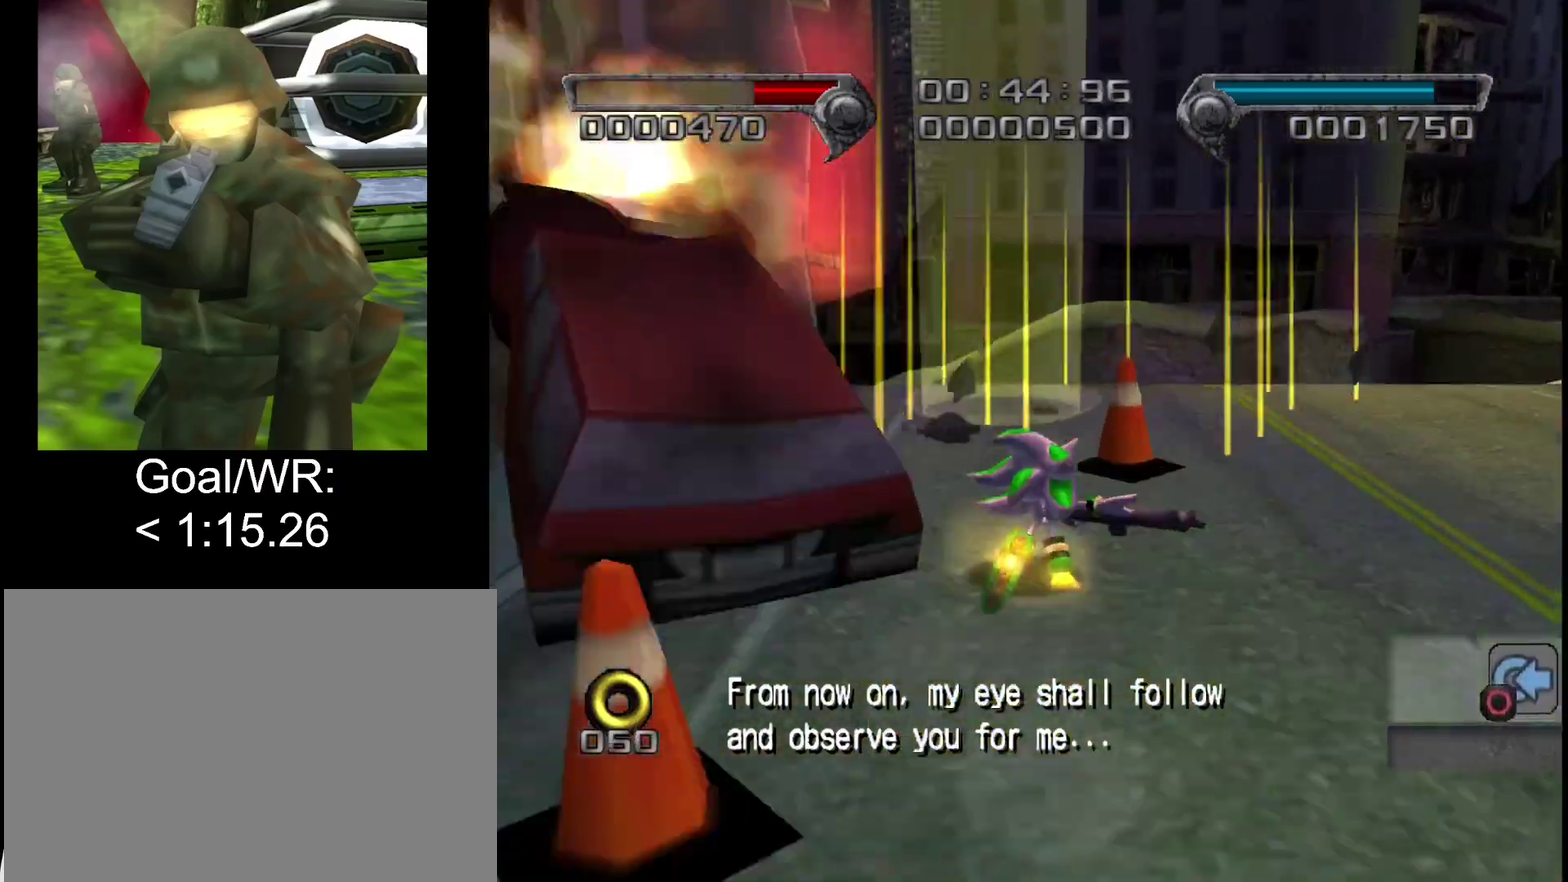
{"dt_ms": 500, "buttons": [], "left_stick": "up-left", "right_stick": "center", "events": [[500, "left_stick", "up-left"]]}
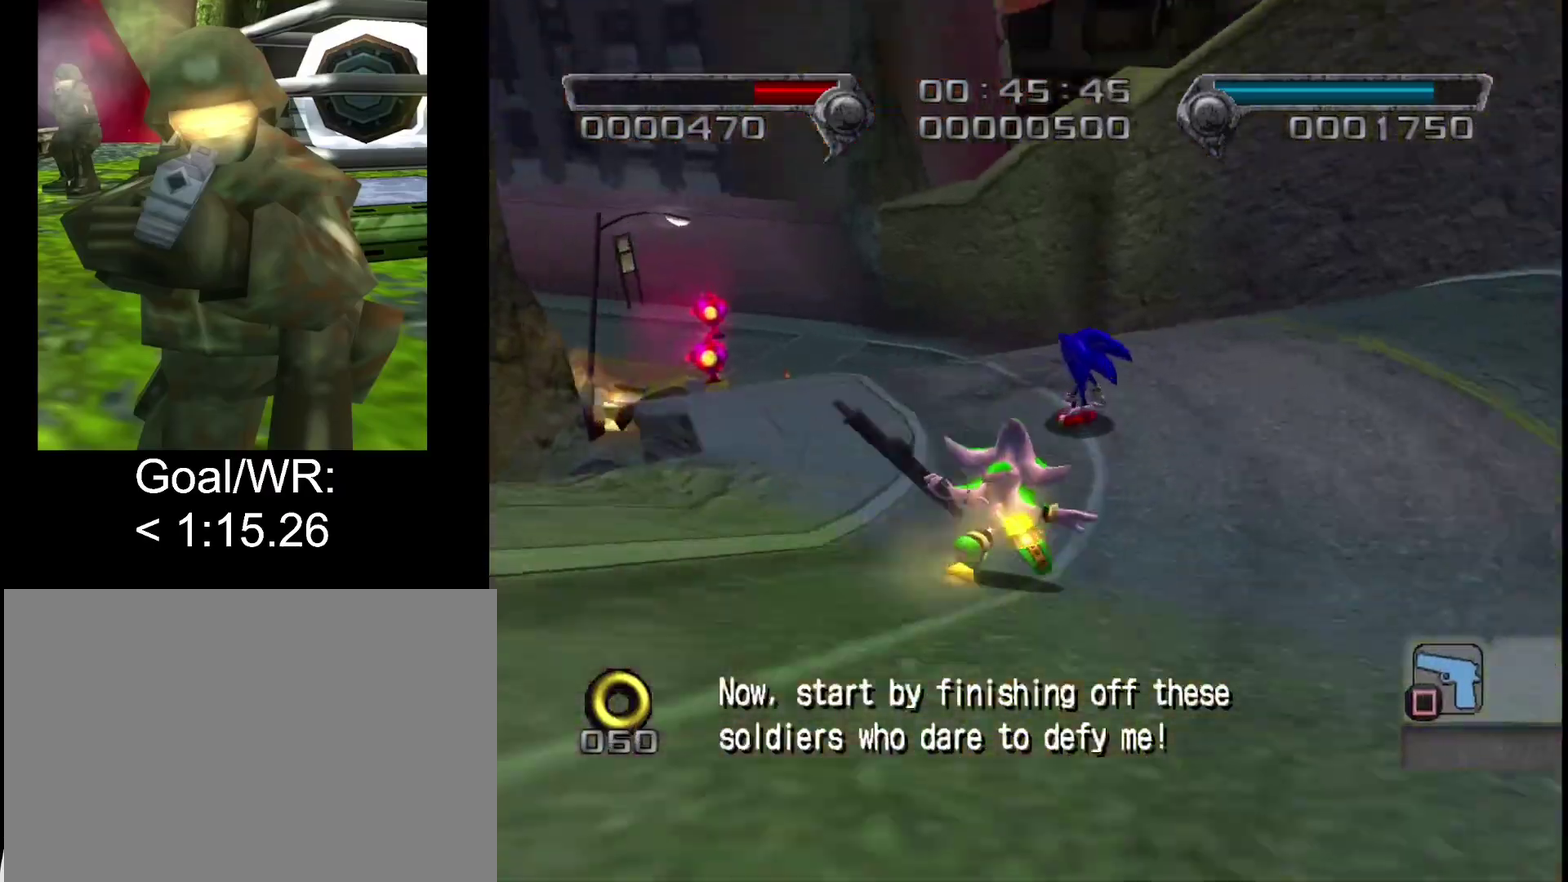
{"dt_ms": 500, "buttons": [], "left_stick": "up-left", "right_stick": "center", "events": [[216, "CROSS", "down"], [300, "CROSS", "up"]]}
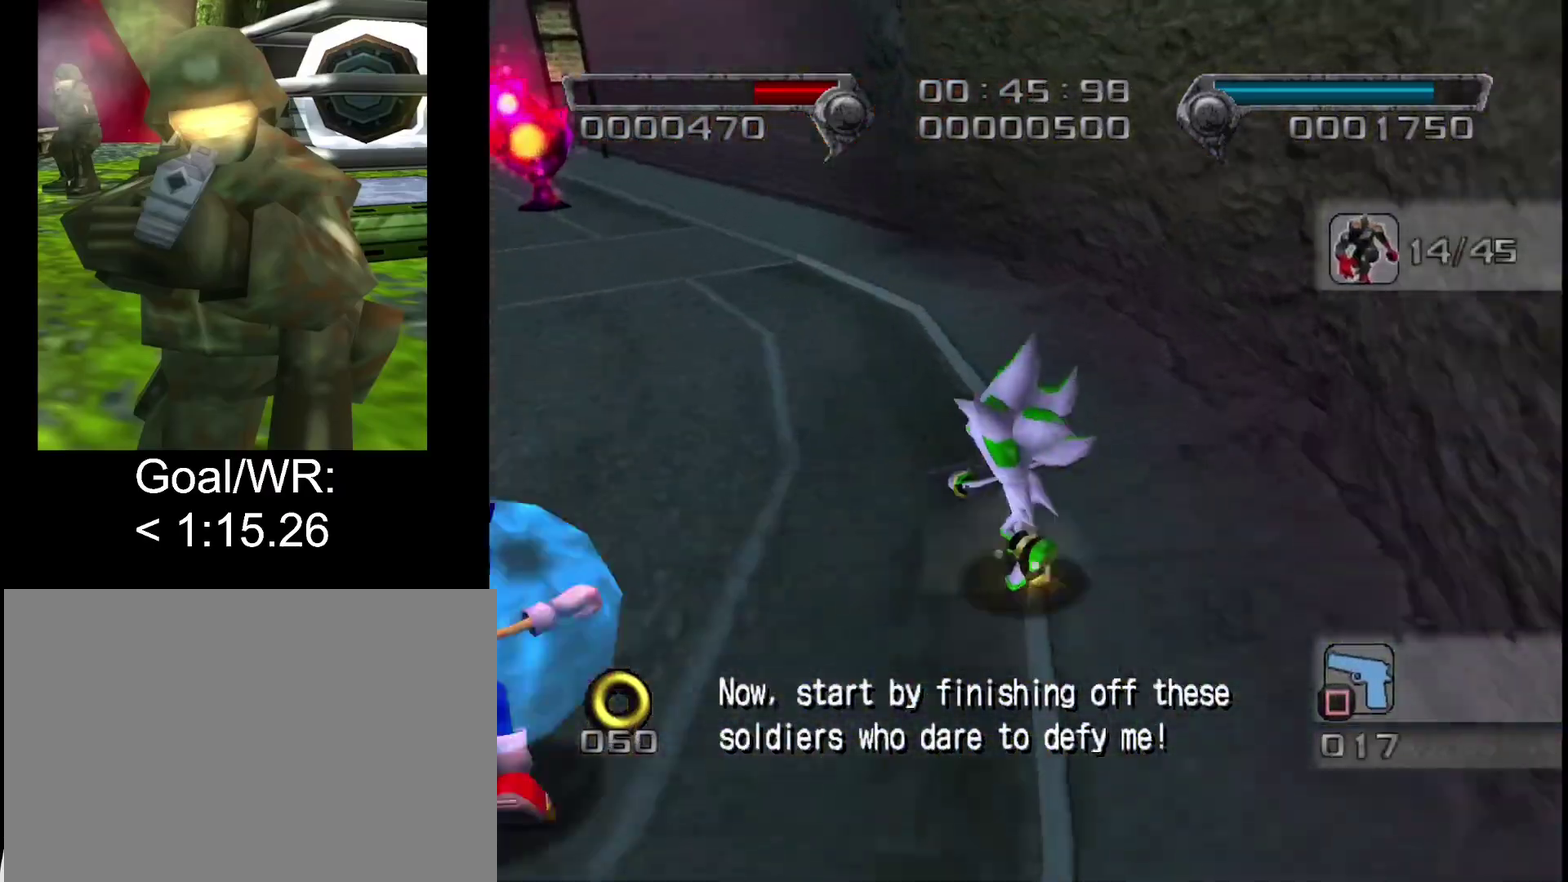
{"dt_ms": 500, "buttons": [], "left_stick": "up", "right_stick": "center", "events": [[16, "SQUARE", "down"], [100, "SQUARE", "up"], [166, "SQUARE", "down"], [233, "left_stick", "up"], [250, "SQUARE", "up"], [300, "left_stick", "up-right"], [466, "left_stick", "up"]]}
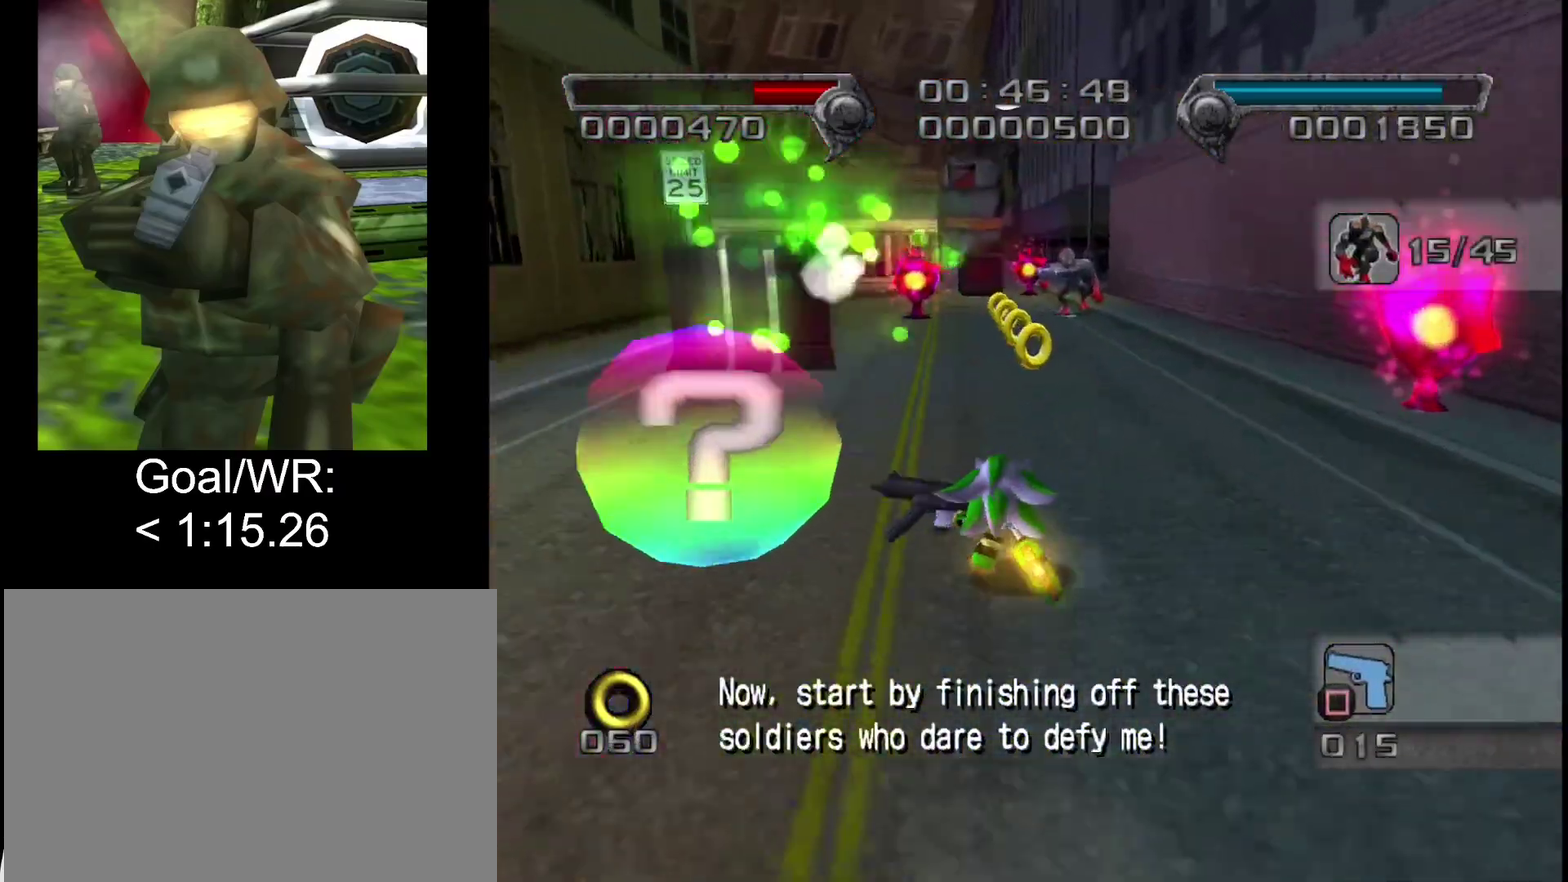
{"dt_ms": 500, "buttons": ["SQUARE"], "left_stick": "up", "right_stick": "center", "events": [[16, "SQUARE", "down"], [216, "left_stick", "up-left"], [350, "left_stick", "up"]]}
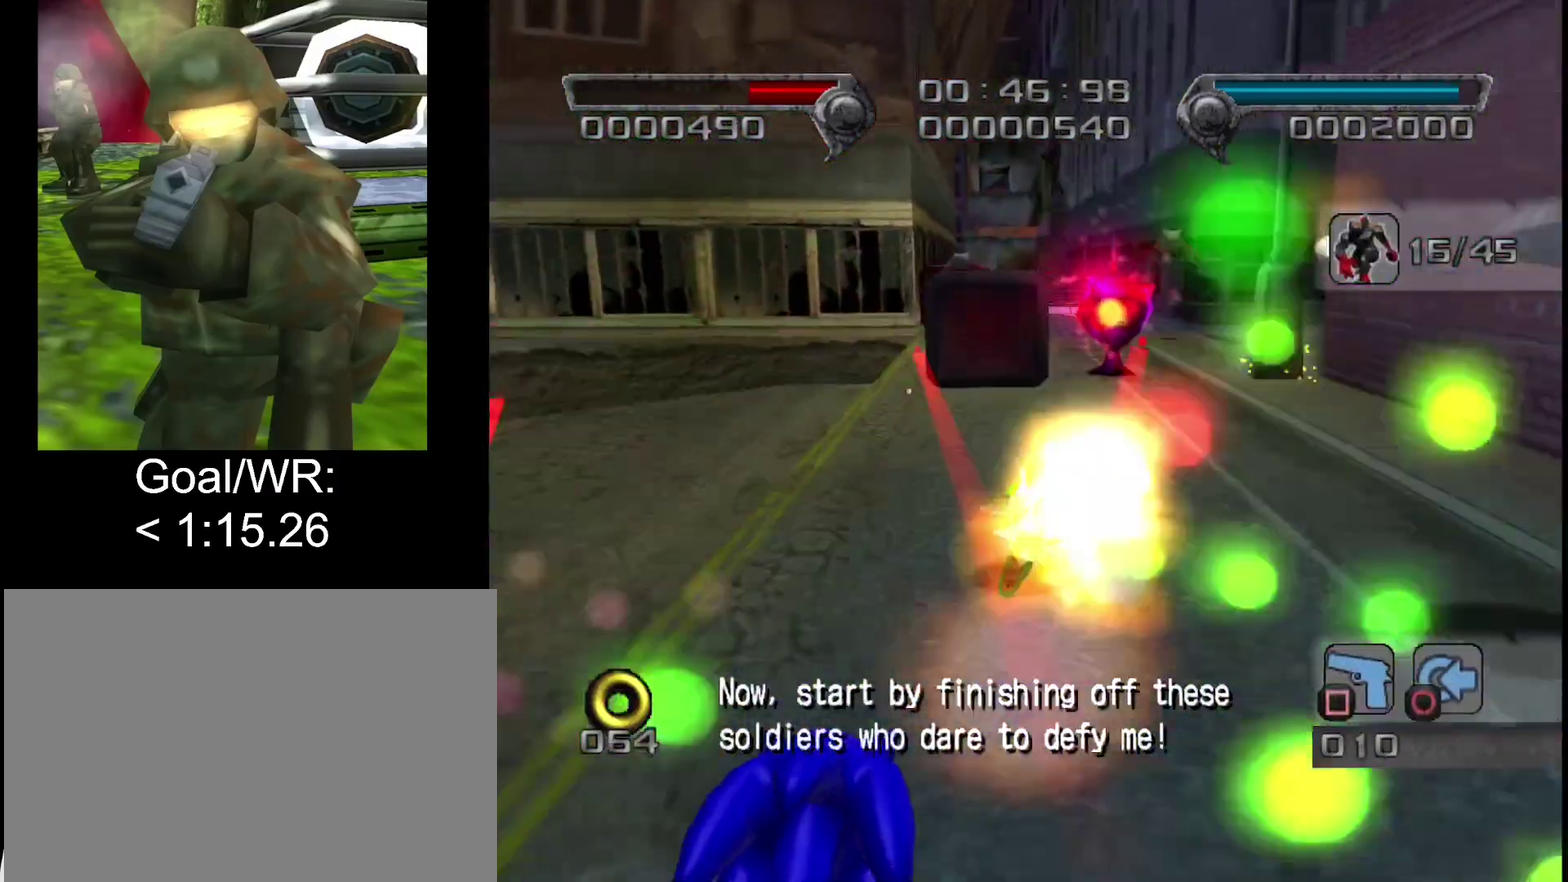
{"dt_ms": 1000, "buttons": [], "left_stick": "center", "right_stick": "center", "events": [[33, "left_stick", "up-right"], [200, "left_stick", "up"], [250, "left_stick", "up-left"], [283, "SQUARE", "up"], [383, "left_stick", "up"], [600, "left_stick", "center"], [716, "DPAD_DOWN", "down"], [800, "DPAD_DOWN", "up"]]}
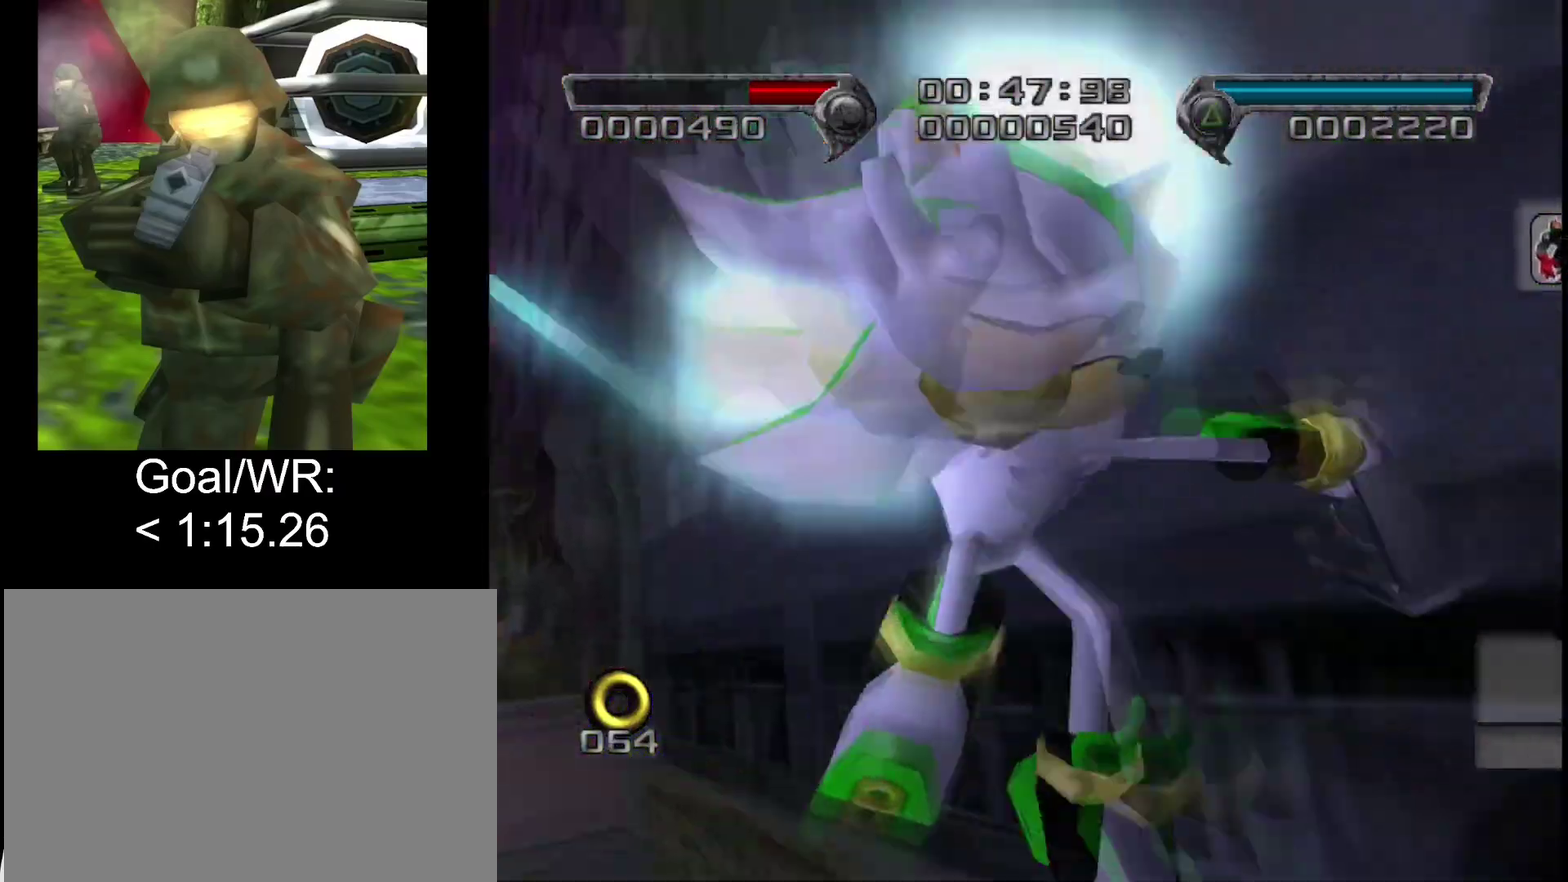
{"dt_ms": 500, "buttons": [], "left_stick": "up", "right_stick": "center", "events": [[466, "left_stick", "up"]]}
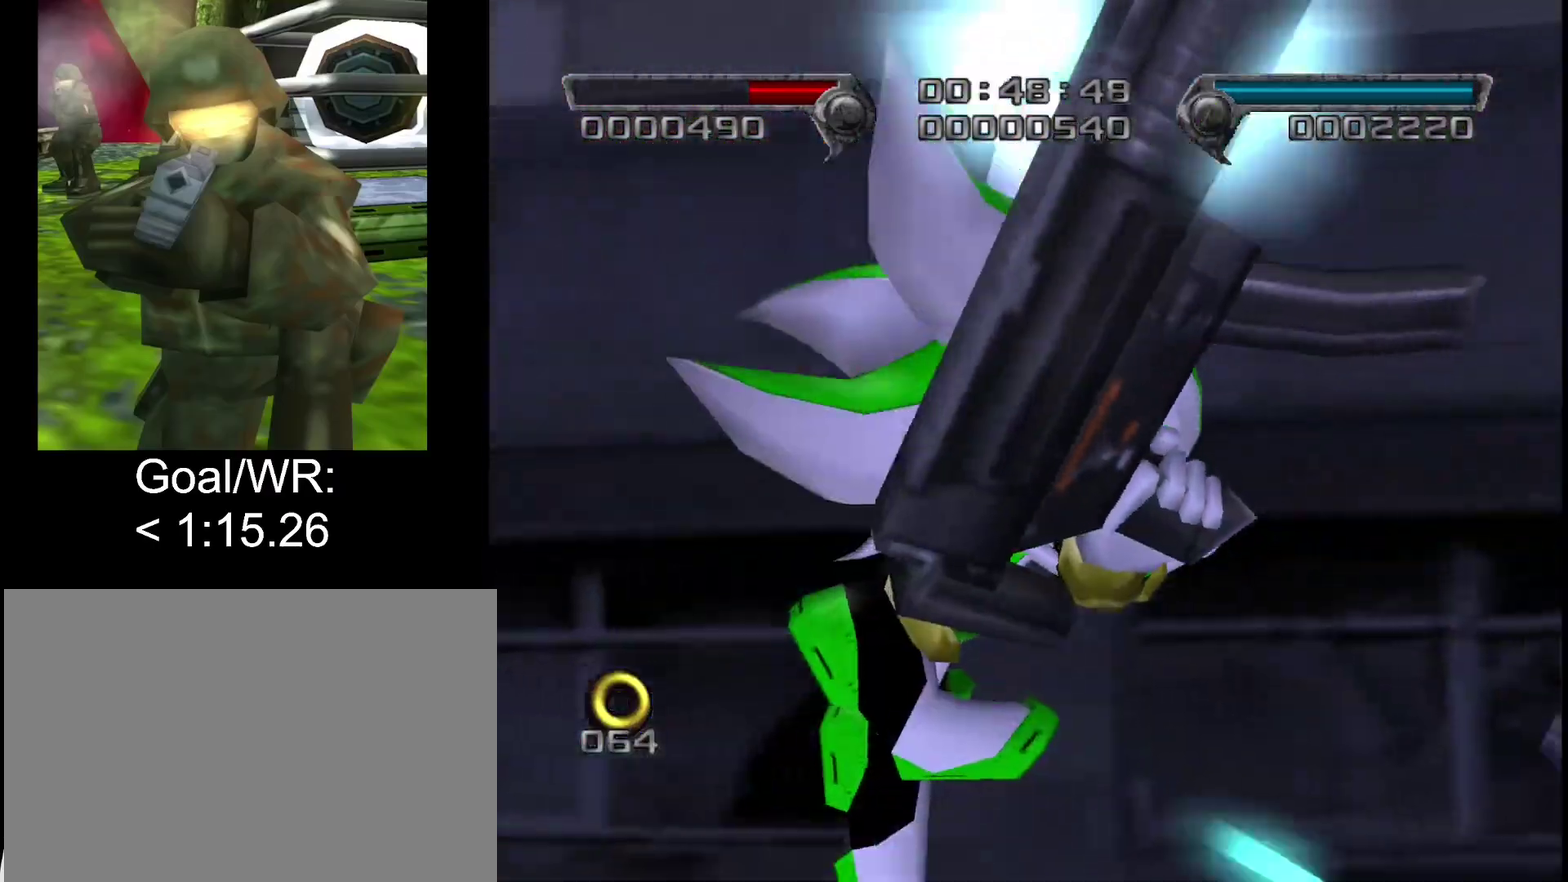
{"dt_ms": 500, "buttons": [], "left_stick": "up", "right_stick": "center", "events": []}
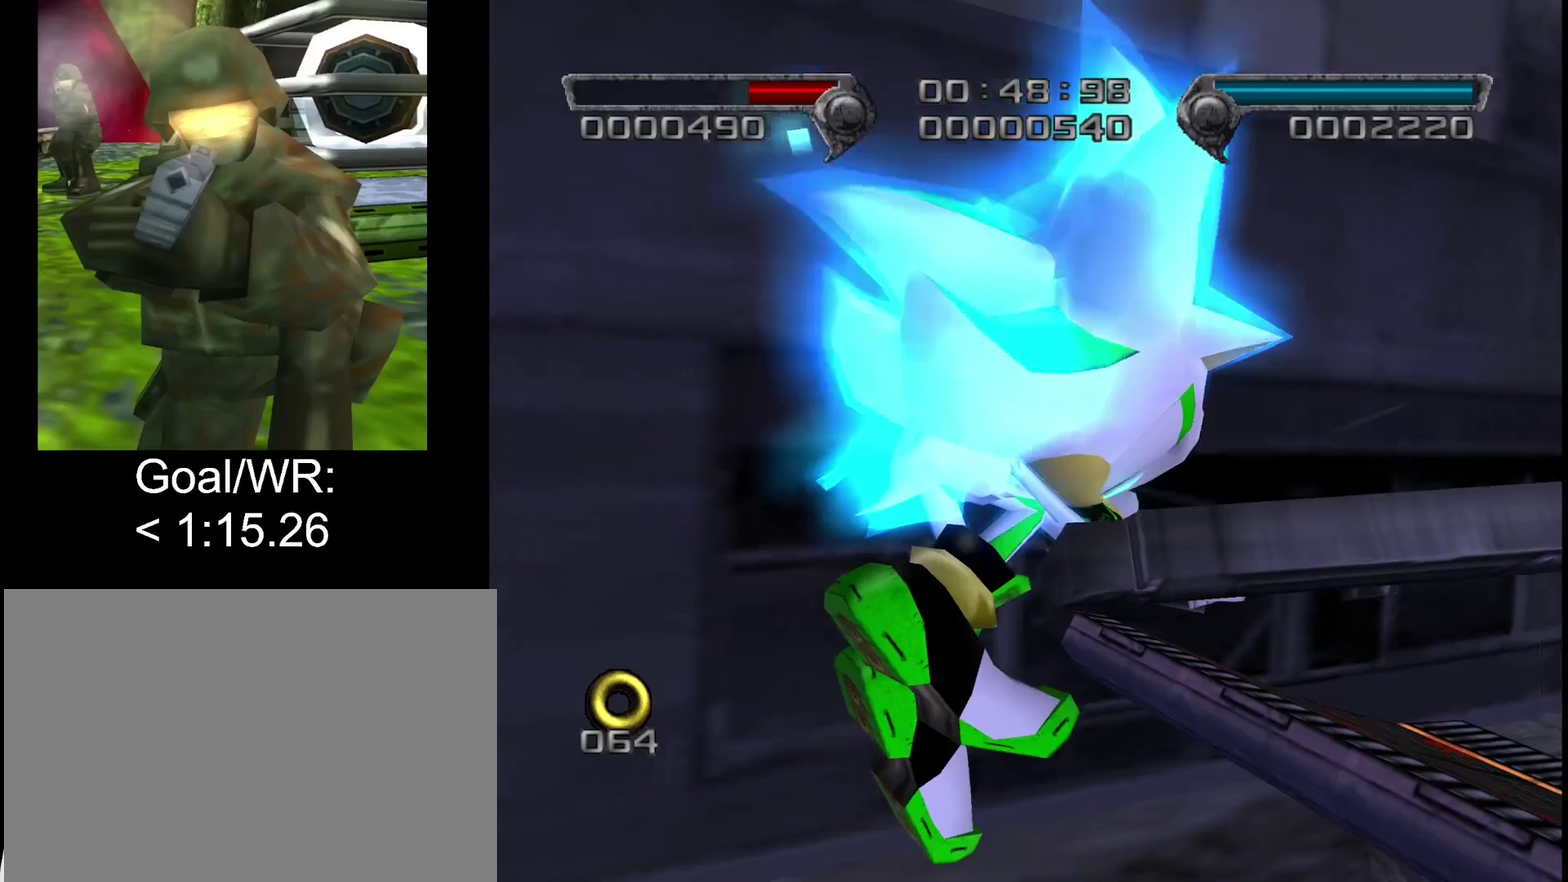
{"dt_ms": 500, "buttons": [], "left_stick": "up", "right_stick": "center", "events": []}